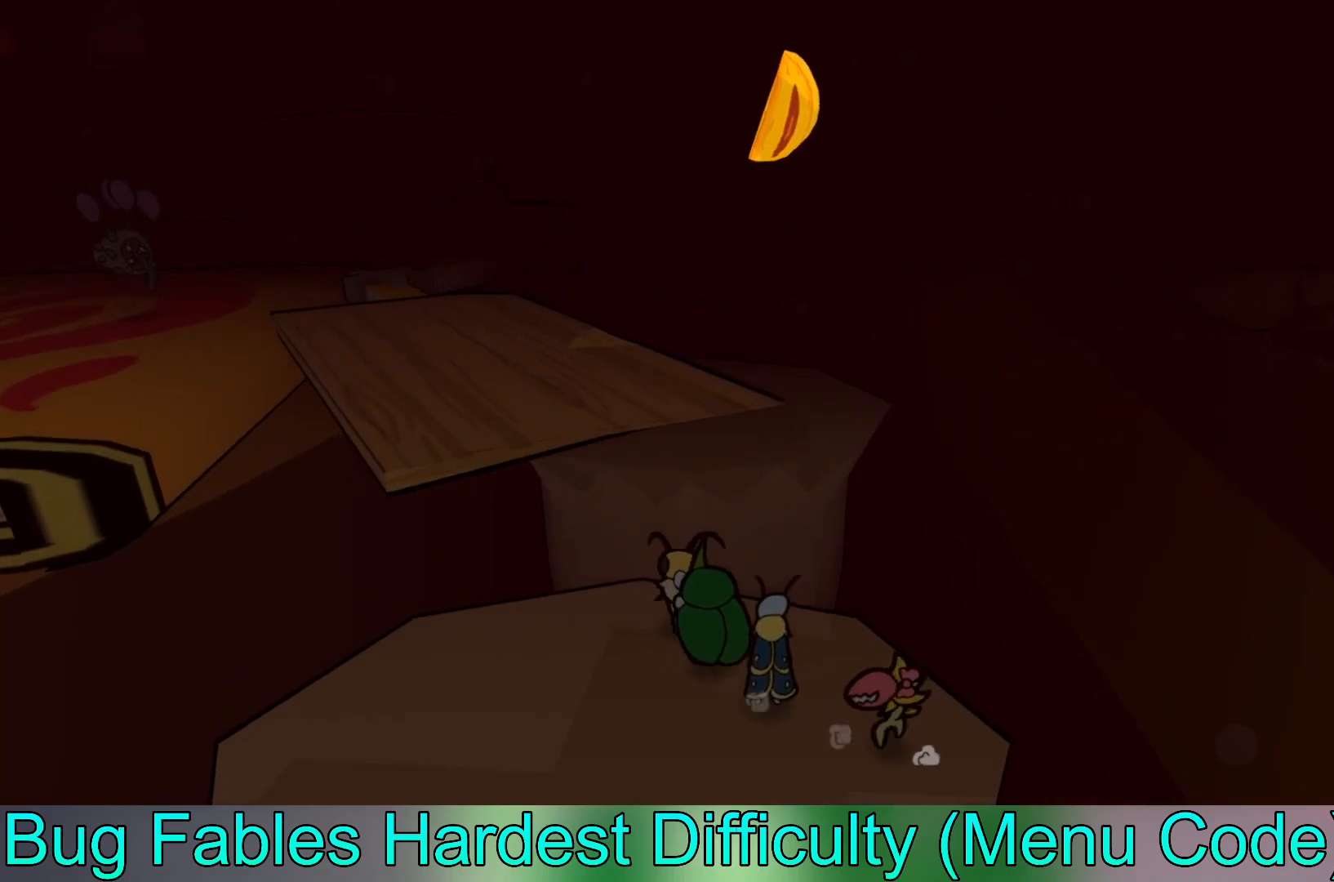
Gameplay with a controller (Xbox layout); each line is a JSON object with the inputs held at the frame after it. "events" lists button and stick changes between this image and that frame as [ms after this image, input, new state], when the widget could be followed in between. Not read: right_stick.
{"buttons": ["B"], "left_stick": "up", "events": []}
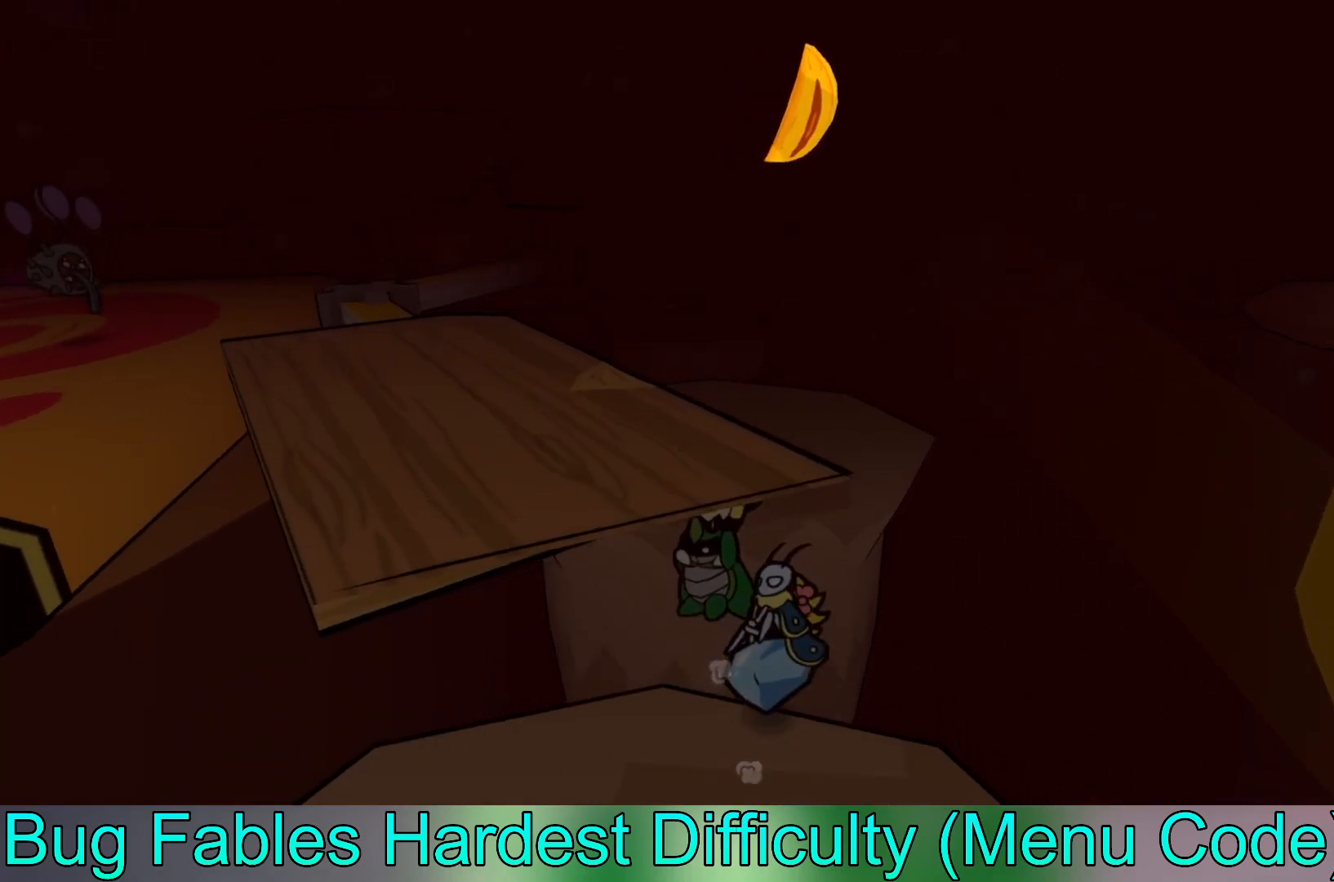
{"buttons": ["B"], "left_stick": "up", "events": []}
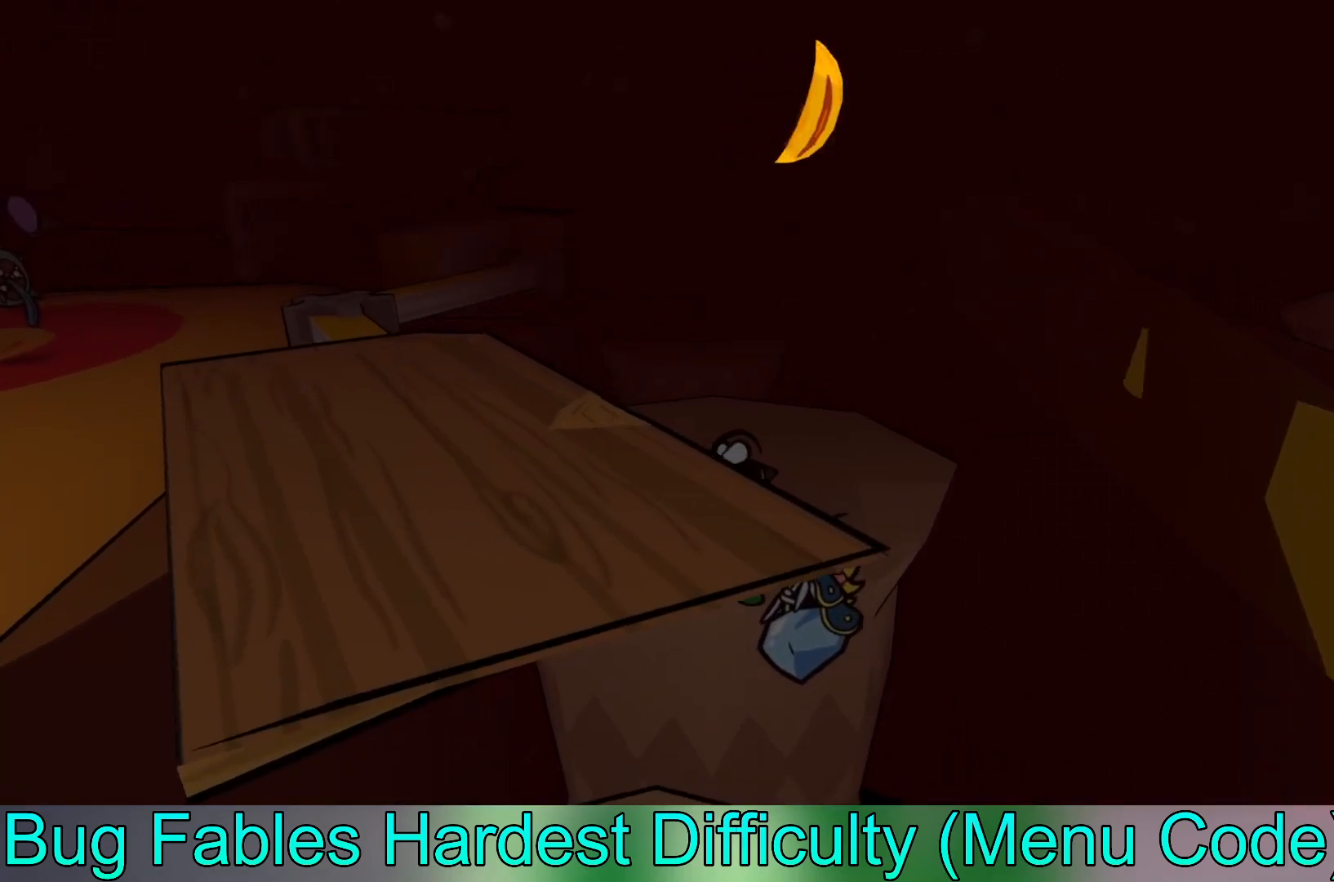
{"buttons": ["B"], "left_stick": "up", "events": []}
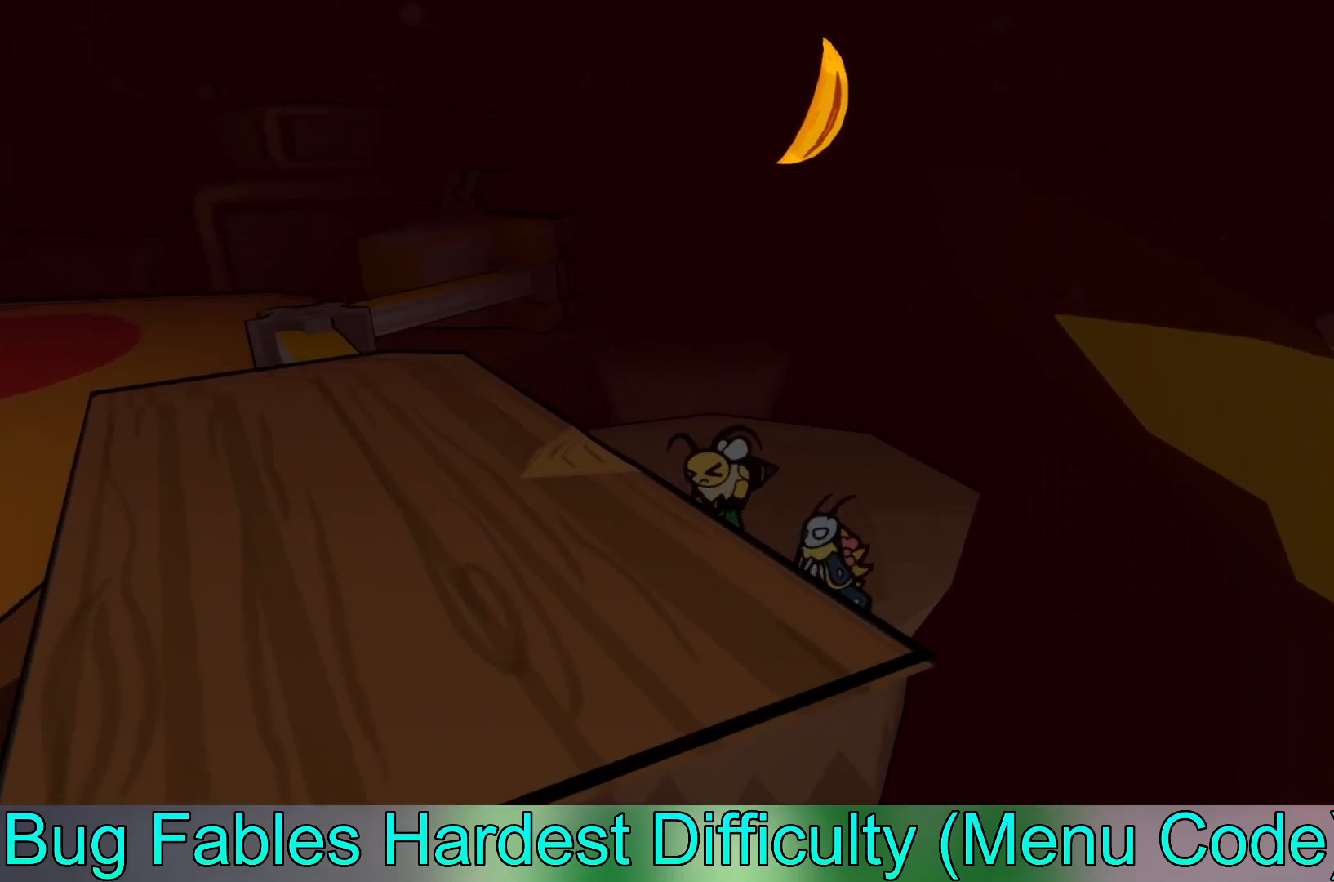
{"buttons": [], "left_stick": "up", "events": [[217, "B", "up"]]}
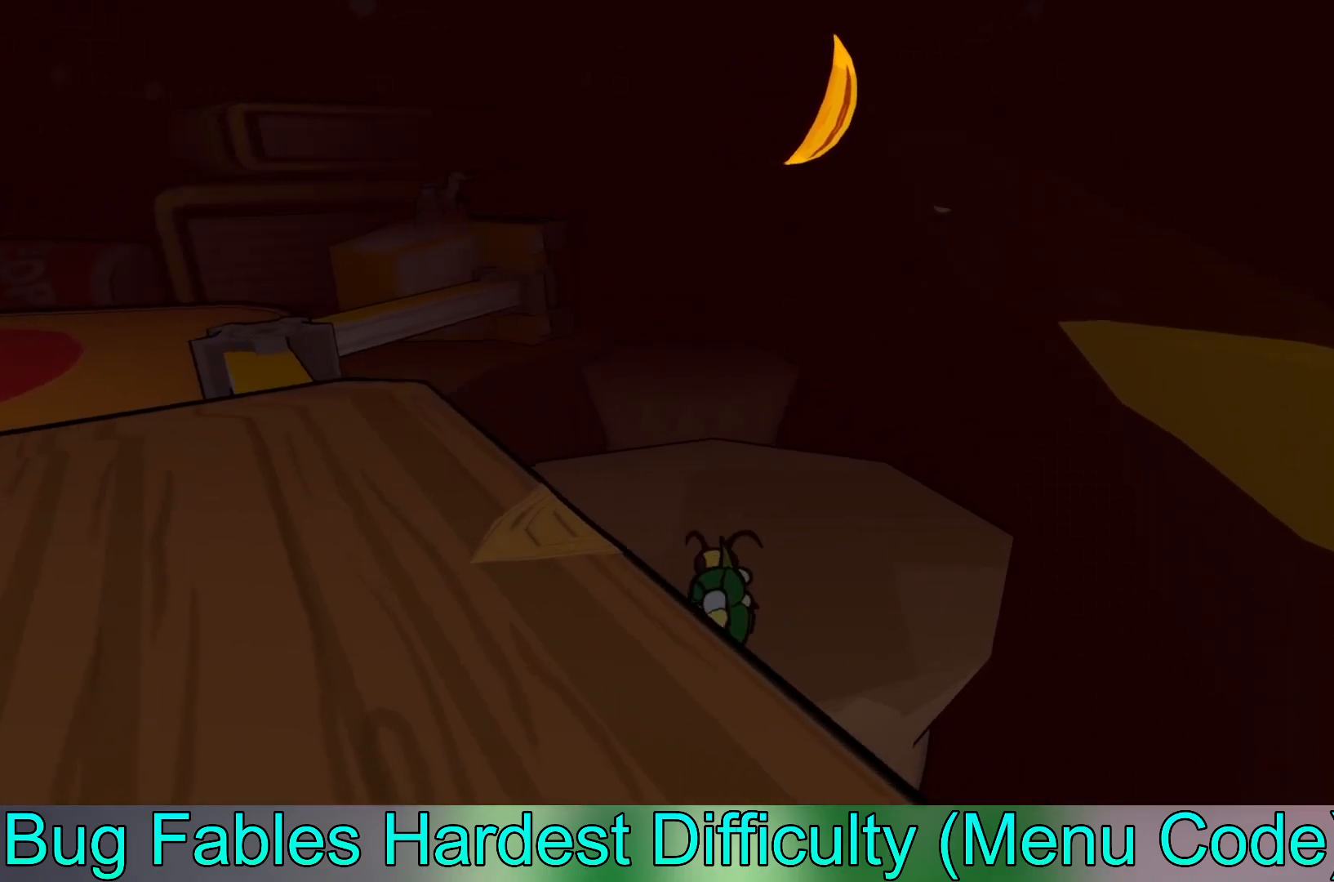
{"buttons": [], "left_stick": "up", "events": []}
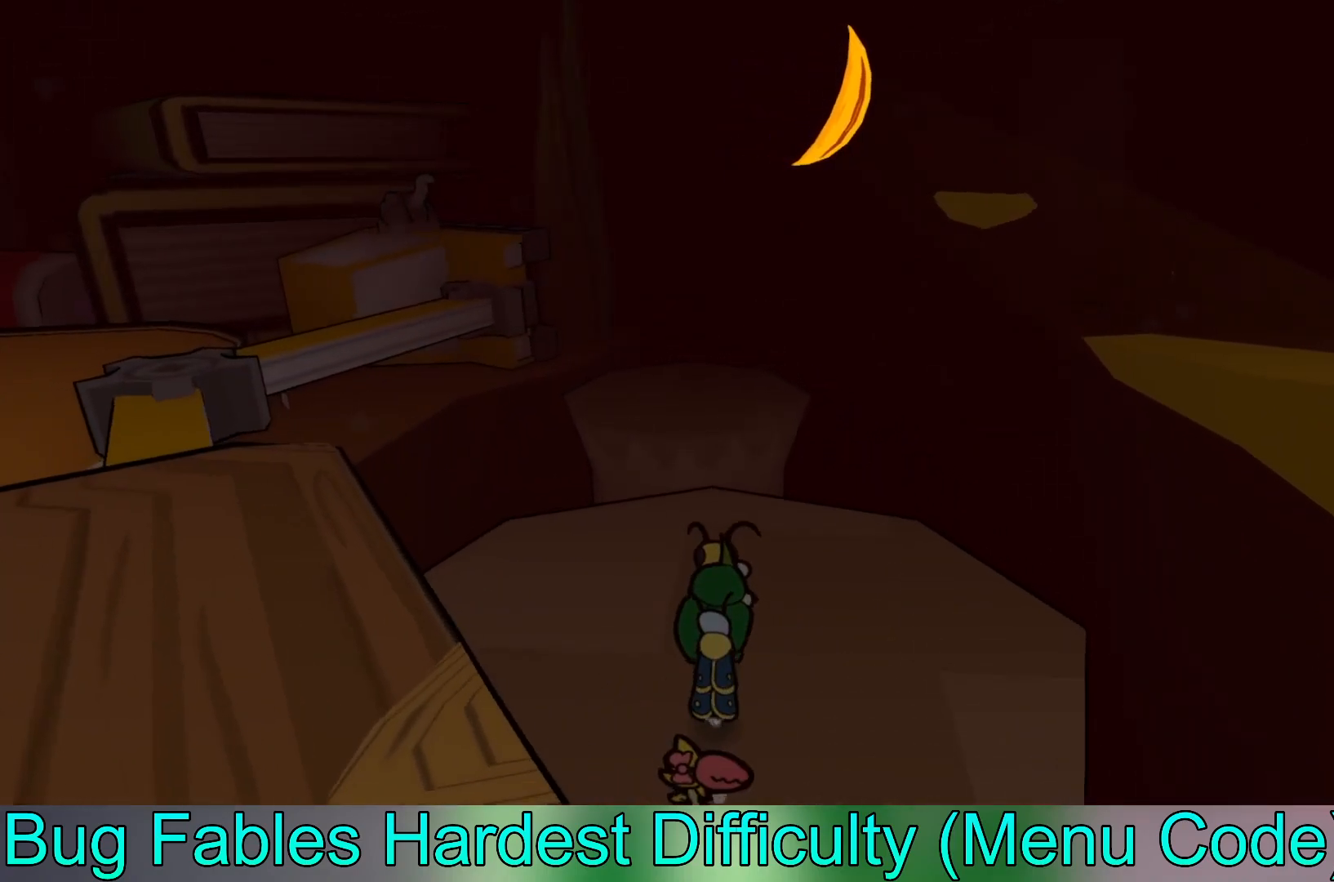
{"buttons": ["B"], "left_stick": "up", "events": [[483, "B", "down"]]}
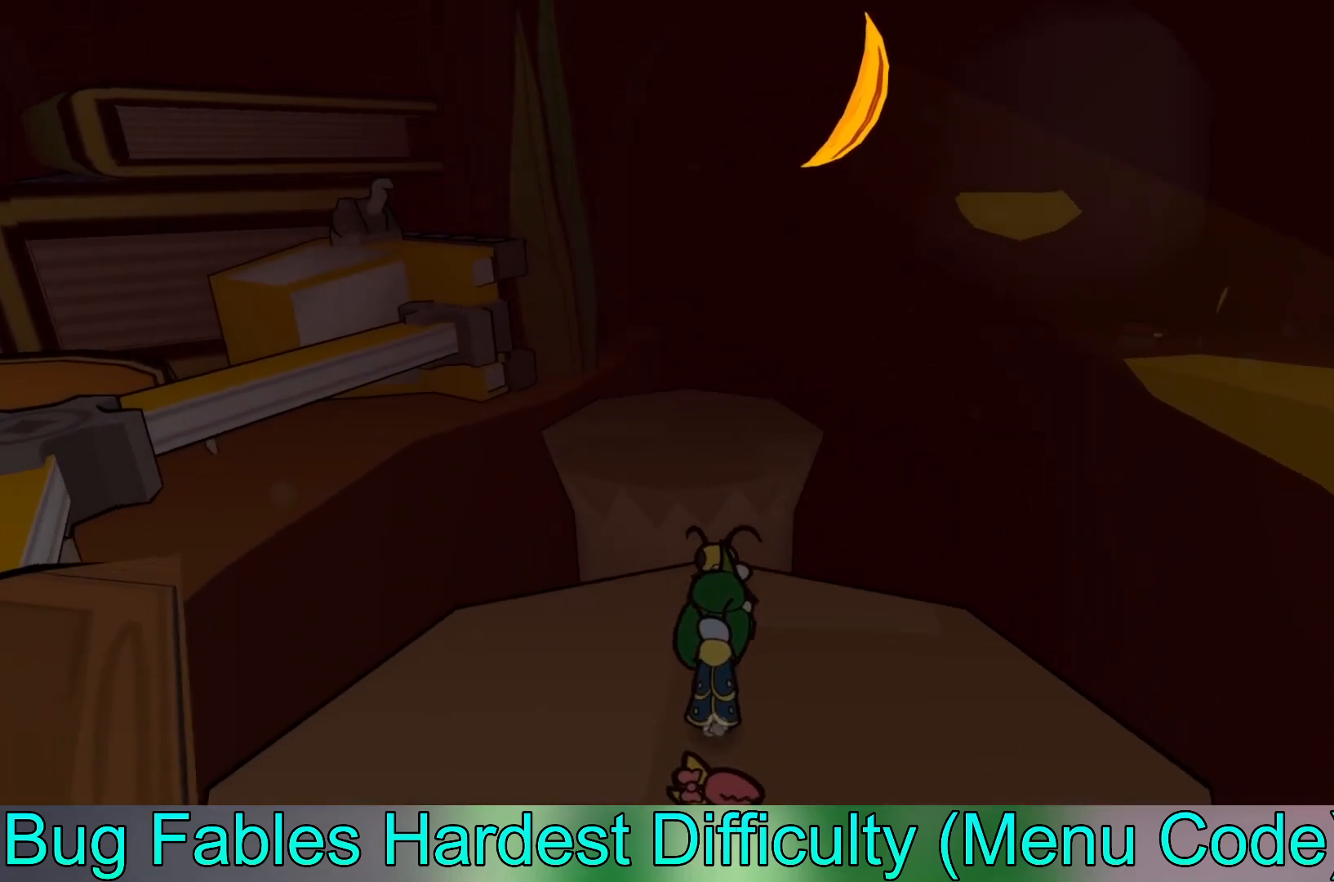
{"buttons": ["B"], "left_stick": "up", "events": []}
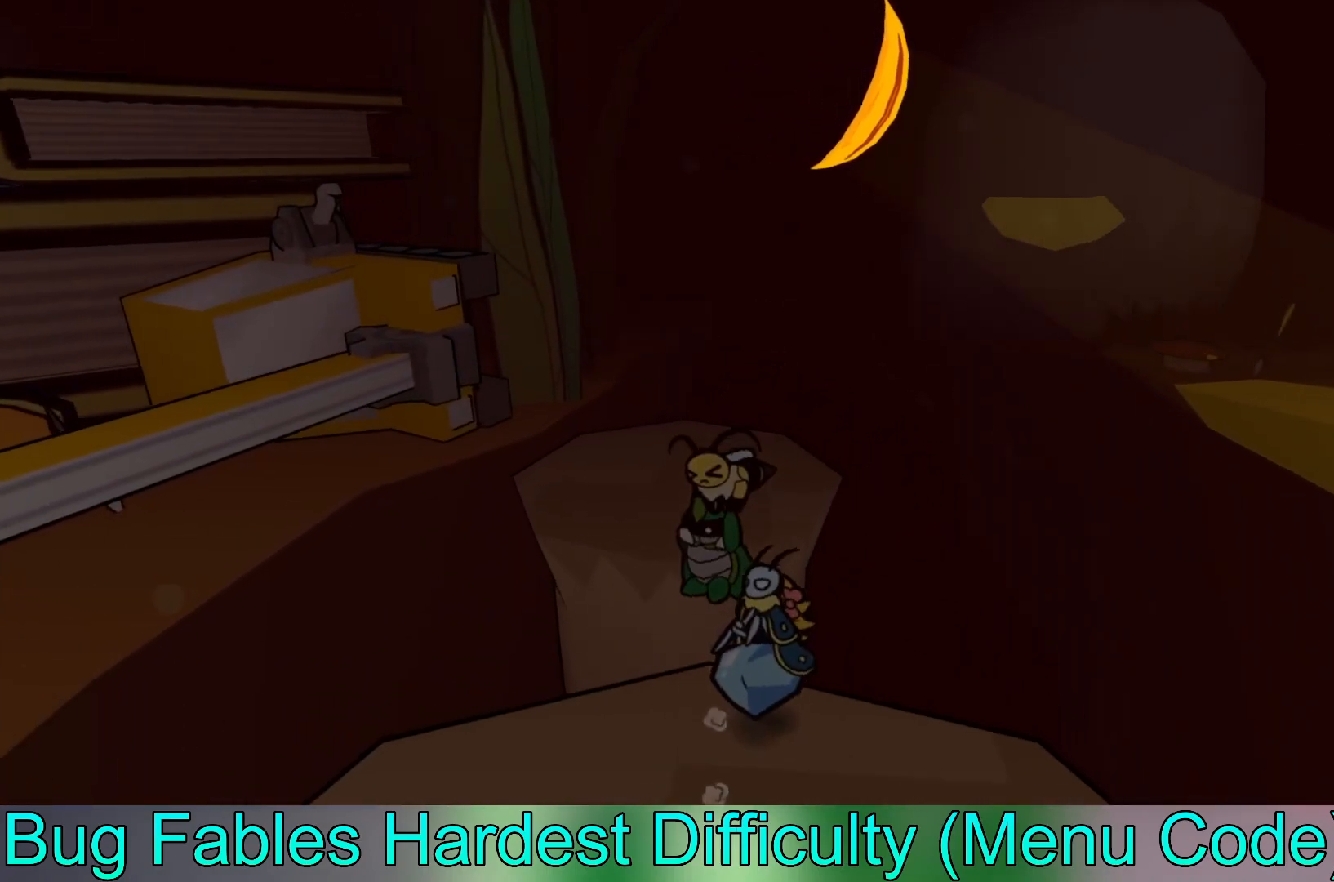
{"buttons": ["B"], "left_stick": "up", "events": []}
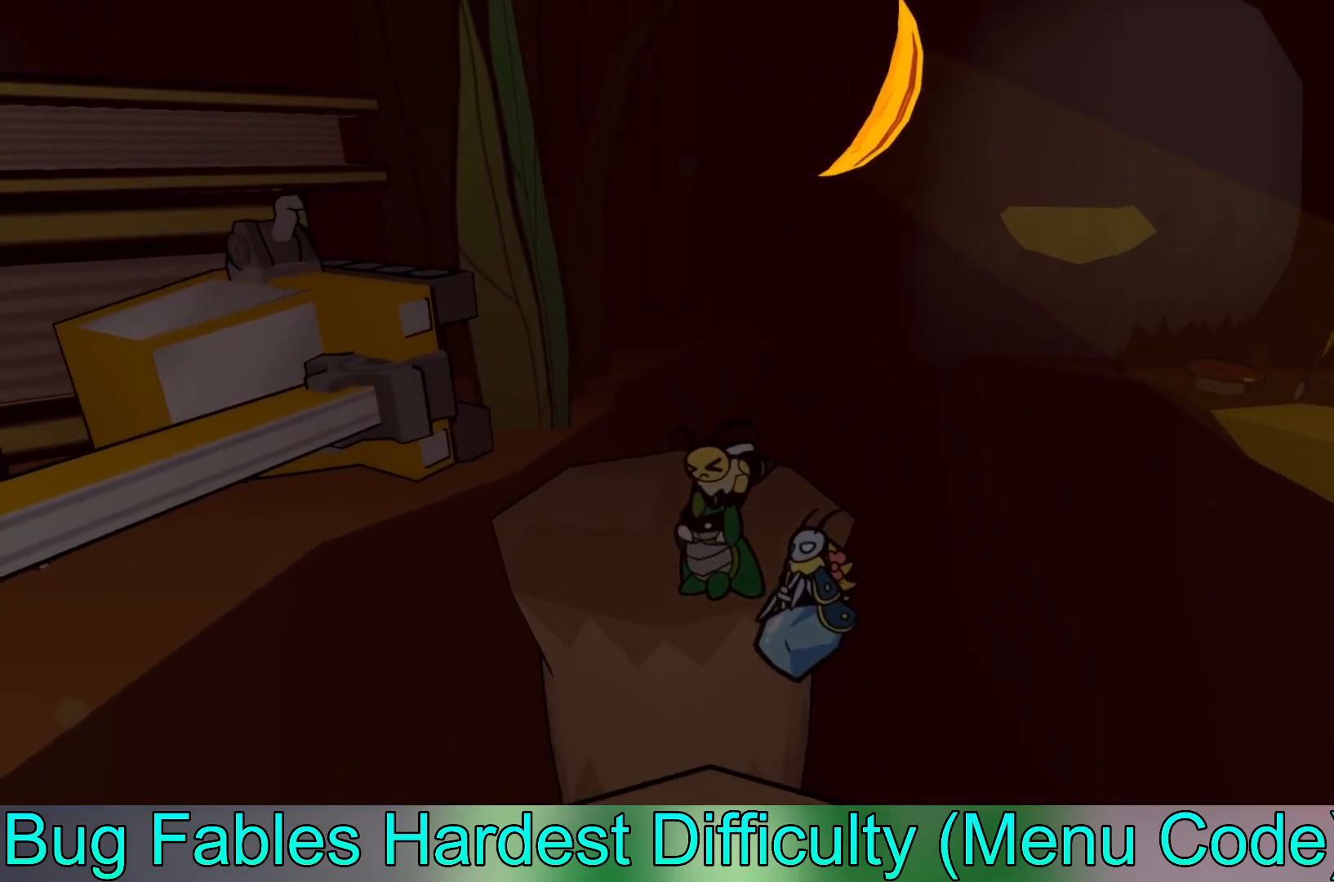
{"buttons": [], "left_stick": "up", "events": [[217, "B", "up"]]}
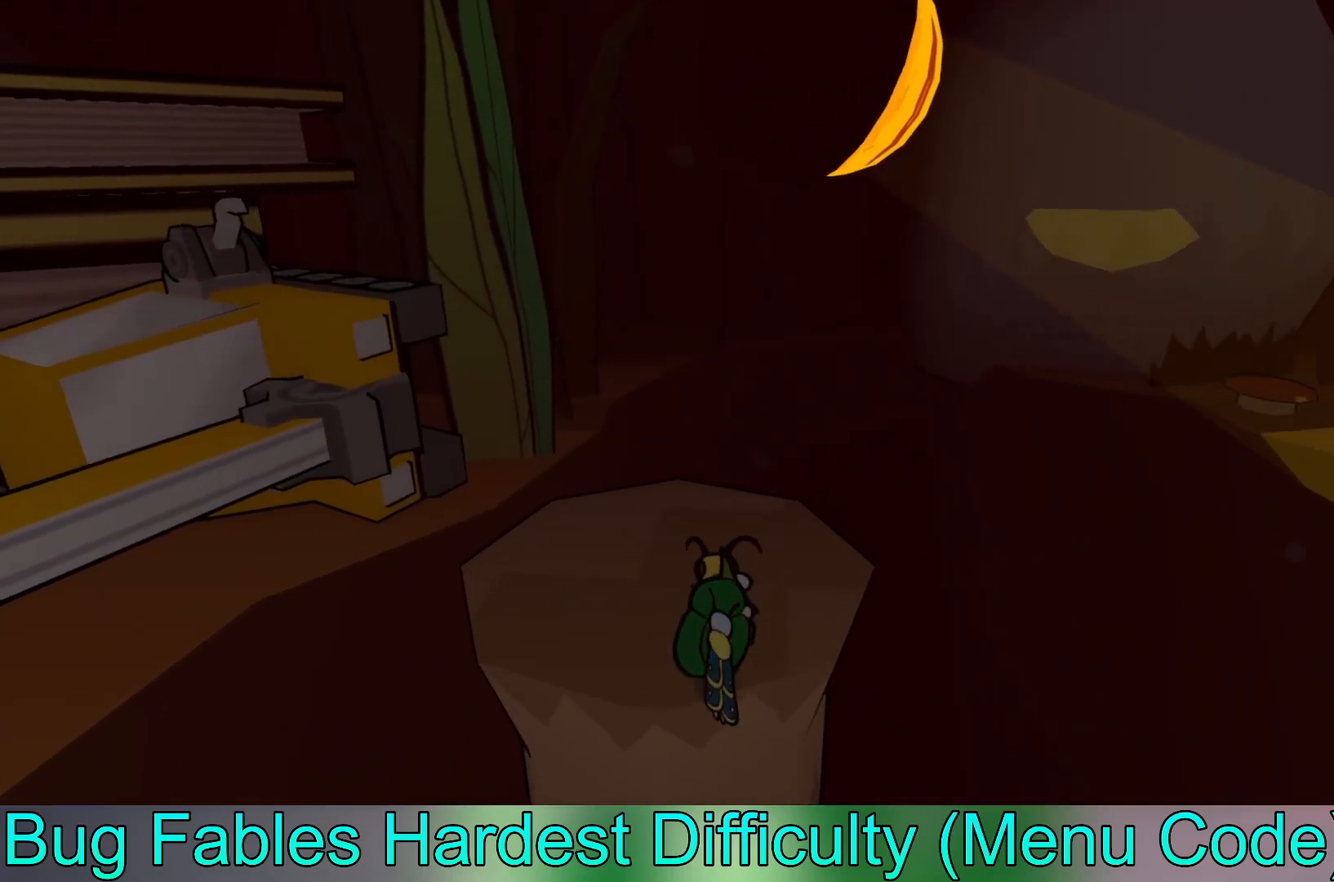
{"buttons": [], "left_stick": "up-left", "events": [[300, "left_stick", "up-left"]]}
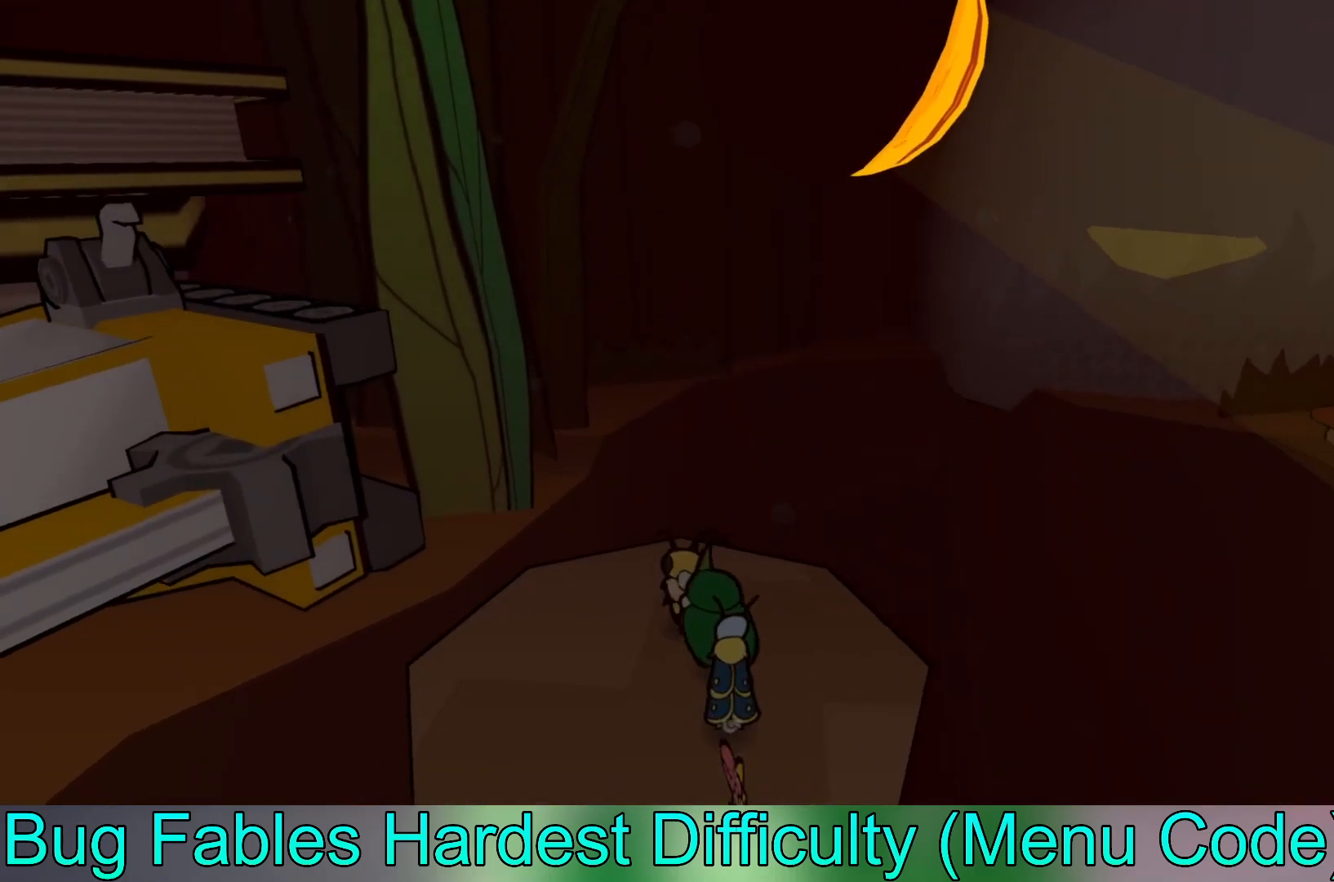
{"buttons": ["B"], "left_stick": "left", "events": [[67, "left_stick", "left"], [433, "B", "down"]]}
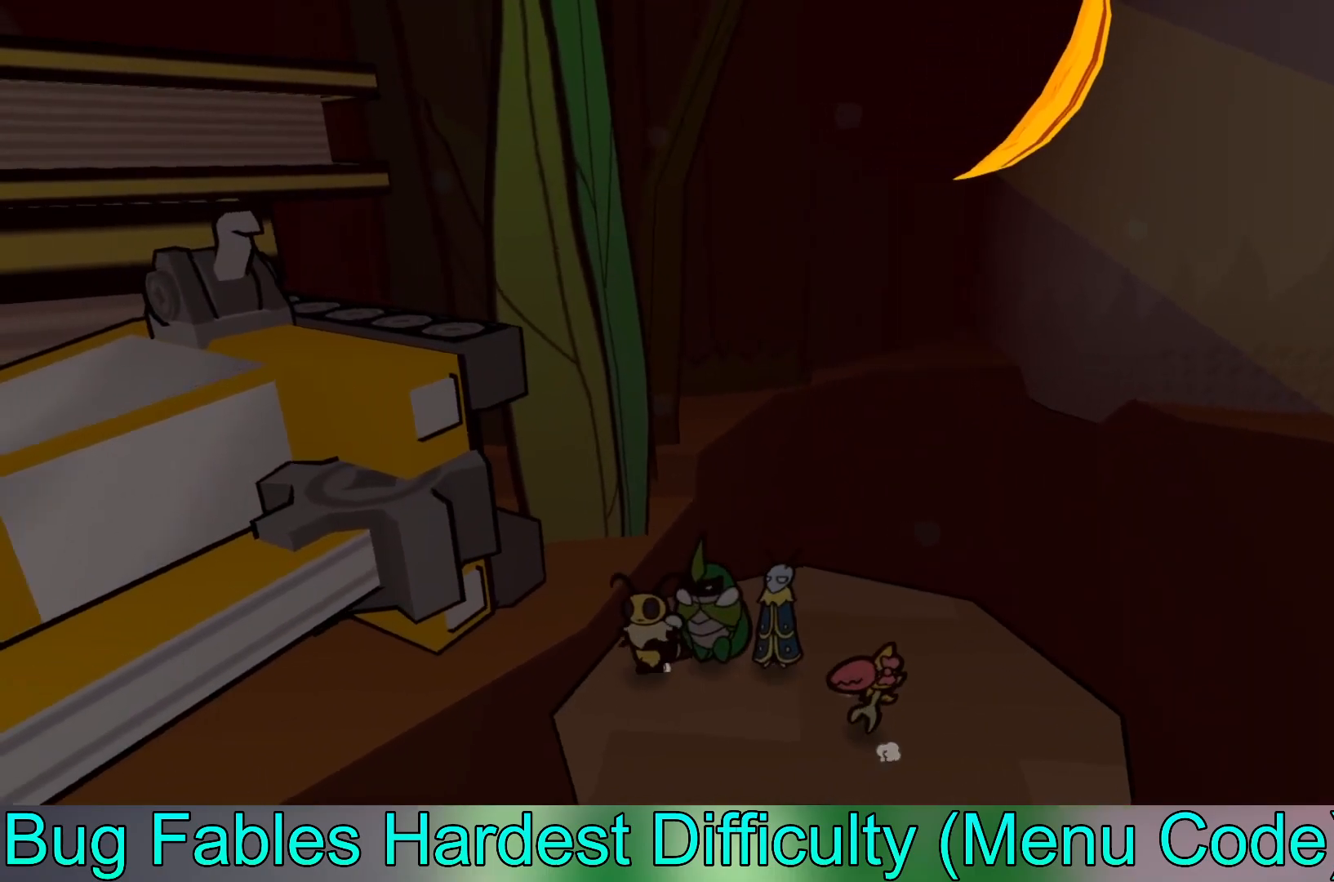
{"buttons": [], "left_stick": "center", "events": [[100, "left_stick", "up-left"], [300, "left_stick", "center"], [317, "B", "up"]]}
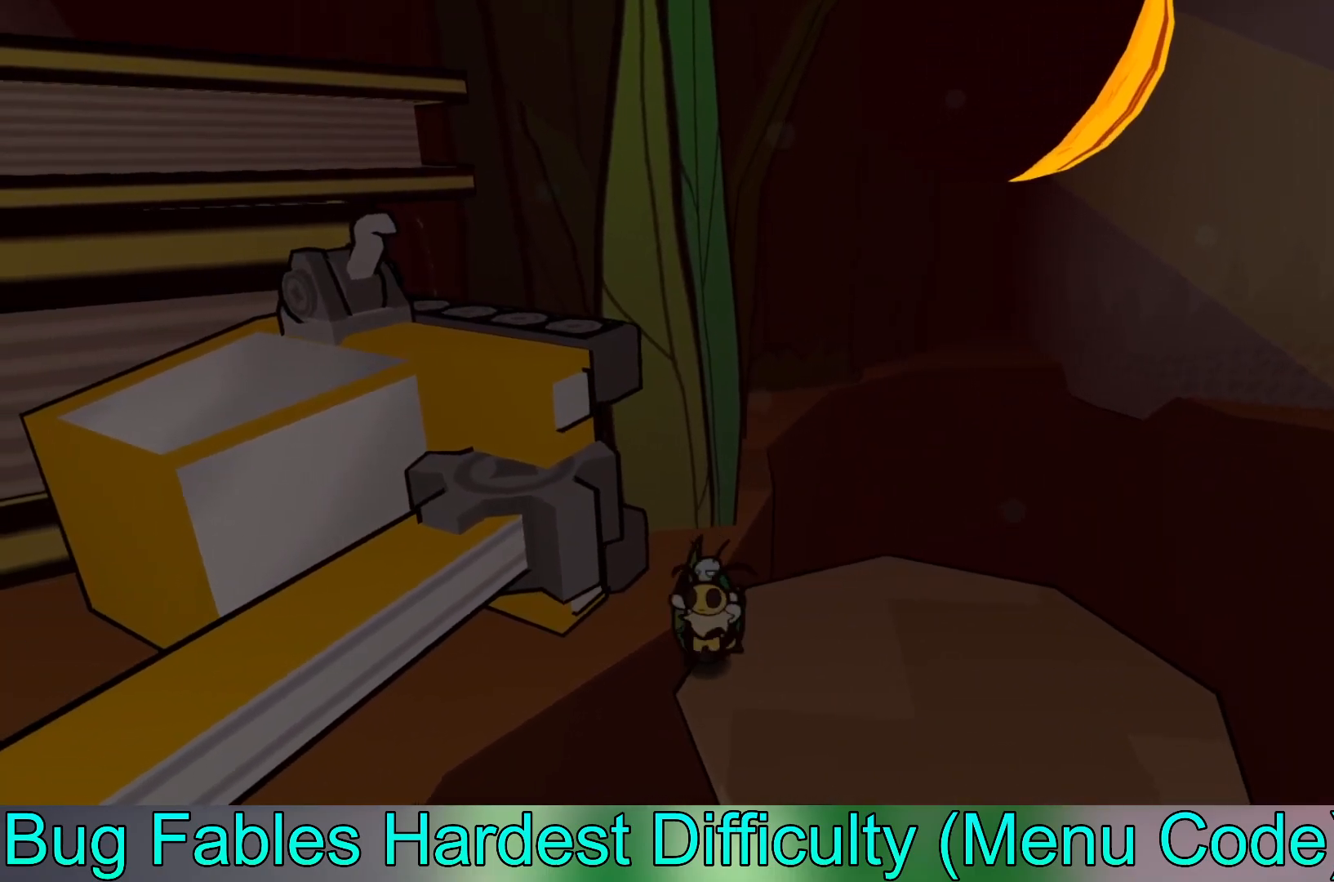
{"buttons": [], "left_stick": "left", "events": [[33, "A", "down"], [33, "left_stick", "up-left"], [217, "A", "up"], [433, "left_stick", "left"]]}
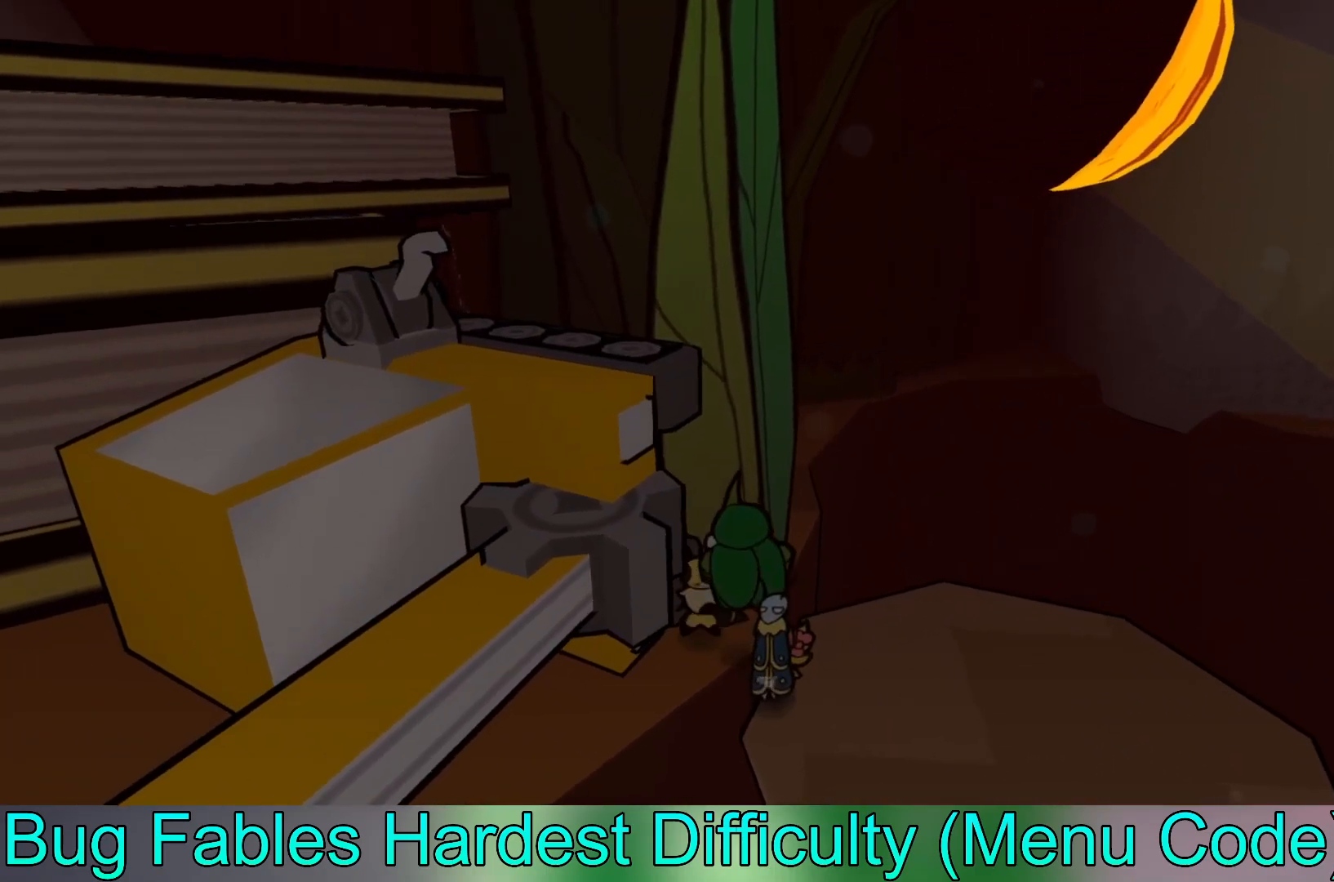
{"buttons": [], "left_stick": "left", "events": [[17, "left_stick", "down-left"], [433, "left_stick", "left"]]}
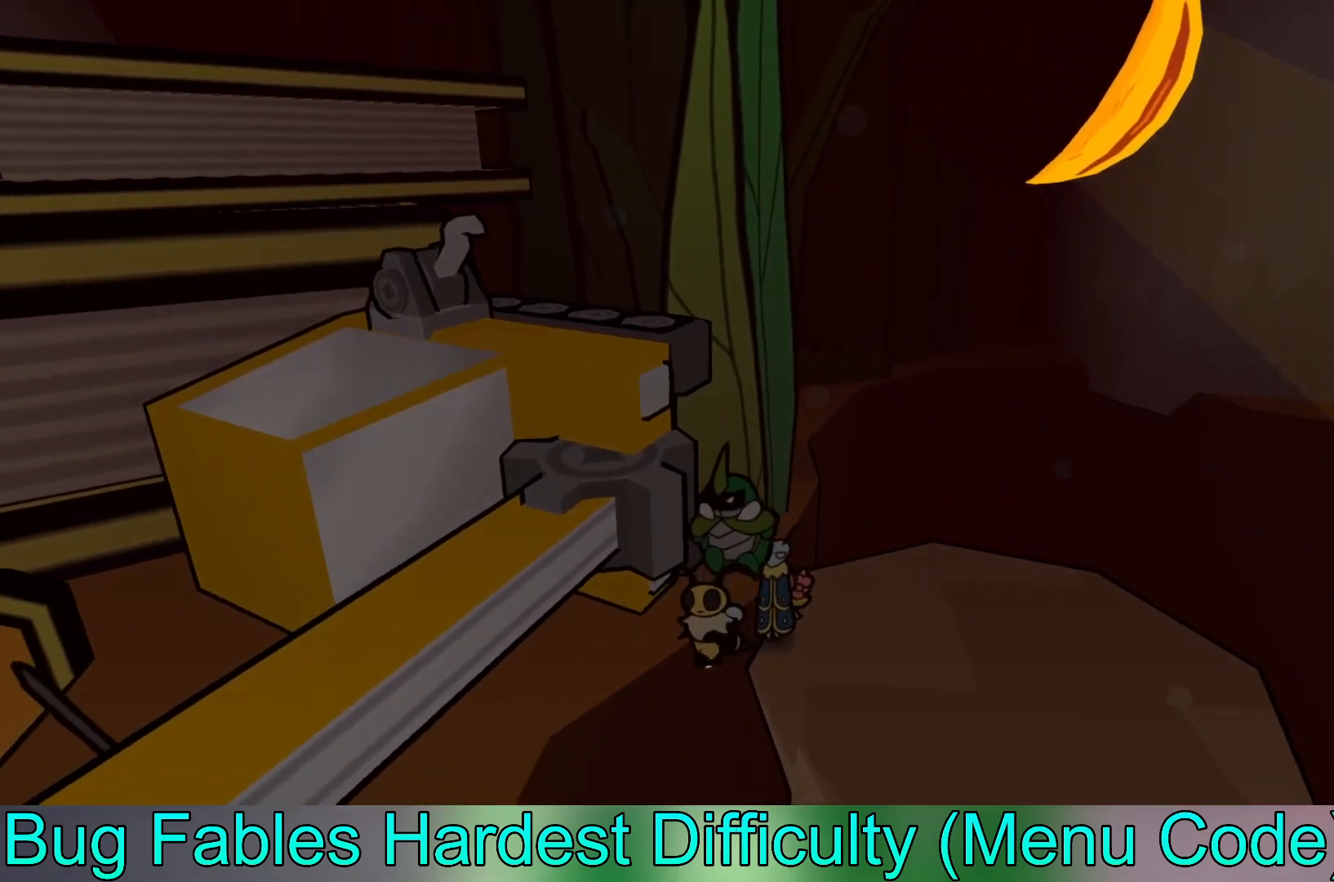
{"buttons": [], "left_stick": "left", "events": []}
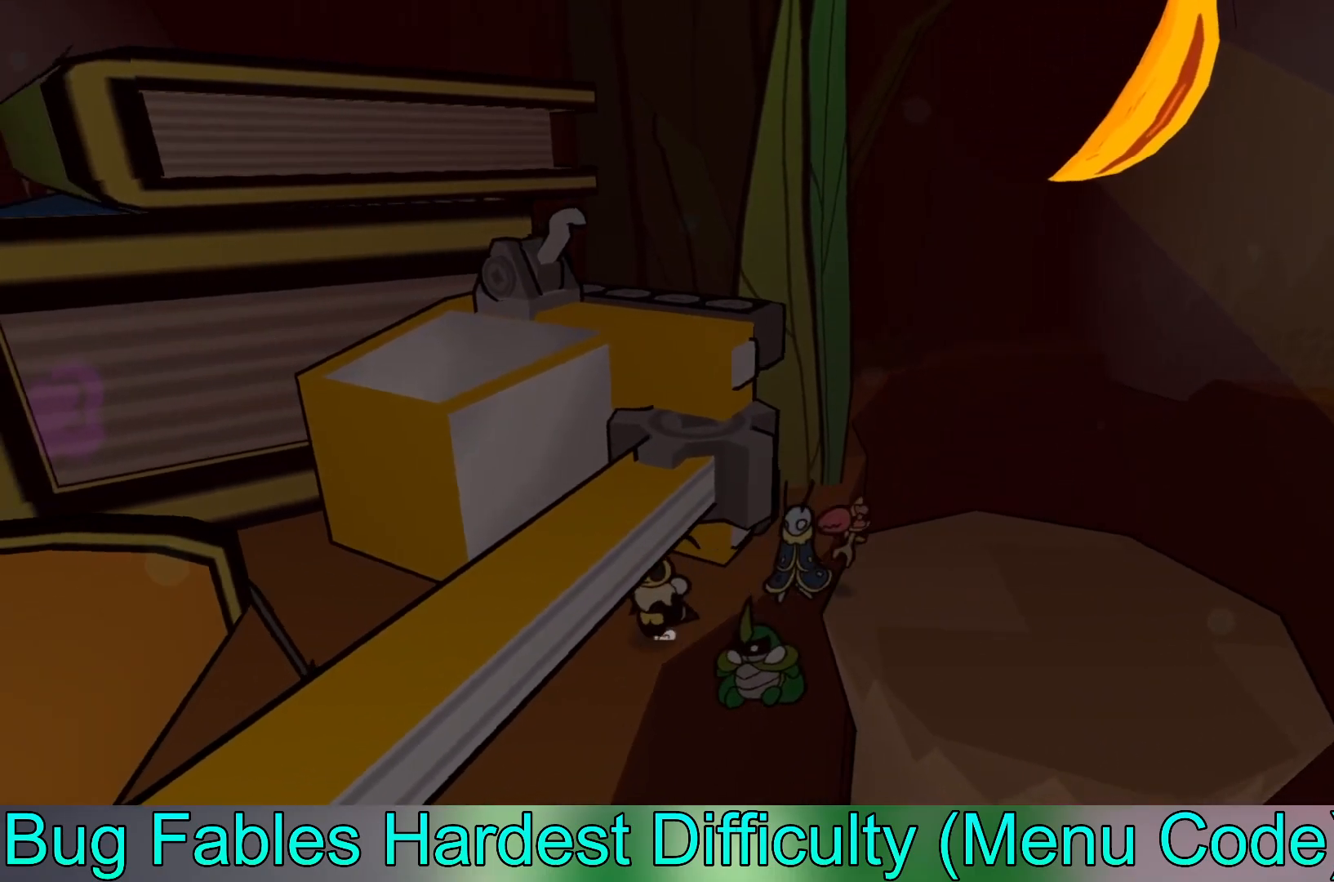
{"buttons": [], "left_stick": "down-left", "events": [[167, "left_stick", "down-left"], [333, "X", "down"], [483, "X", "up"]]}
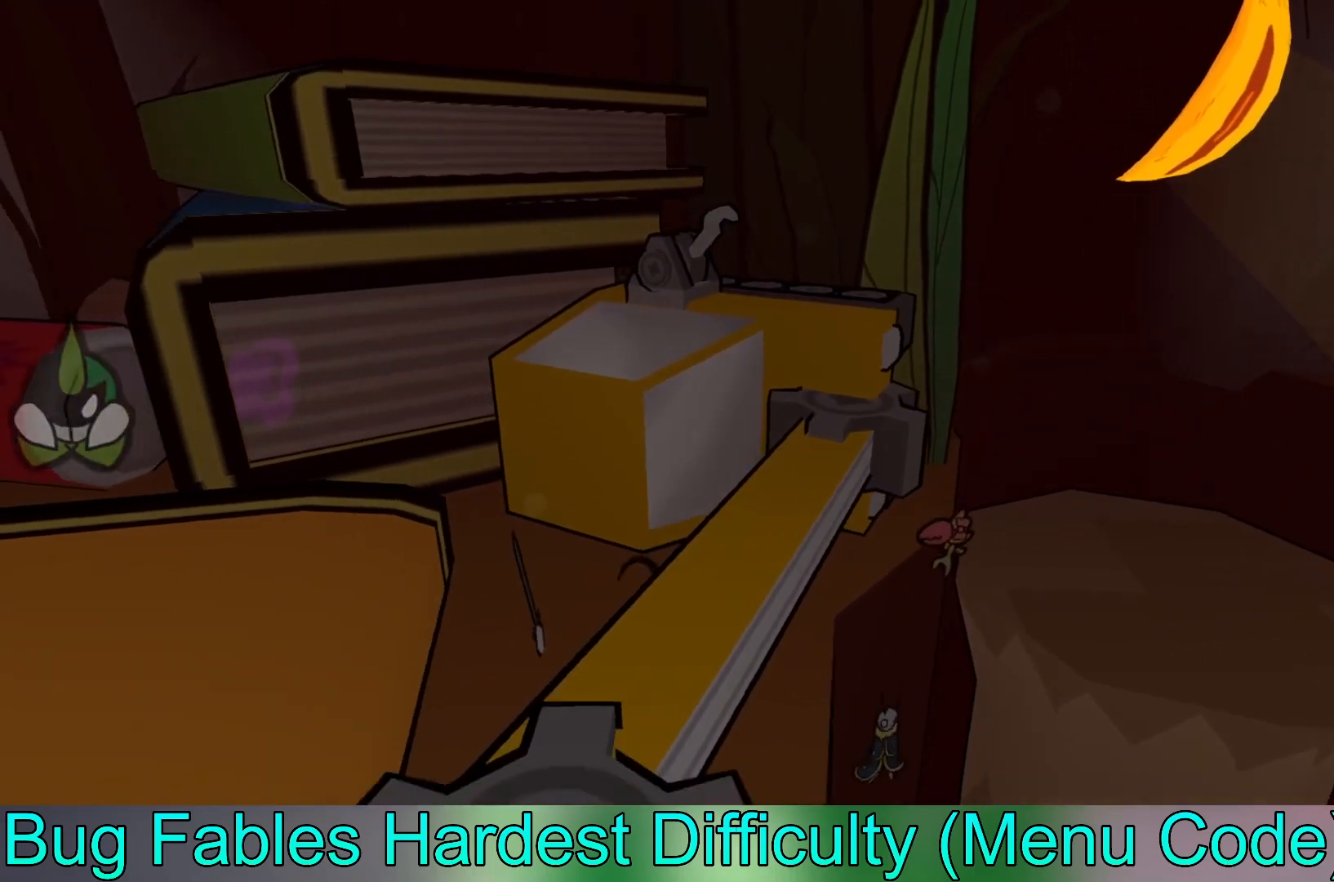
{"buttons": [], "left_stick": "up-left", "events": [[150, "left_stick", "down"], [467, "left_stick", "up-left"]]}
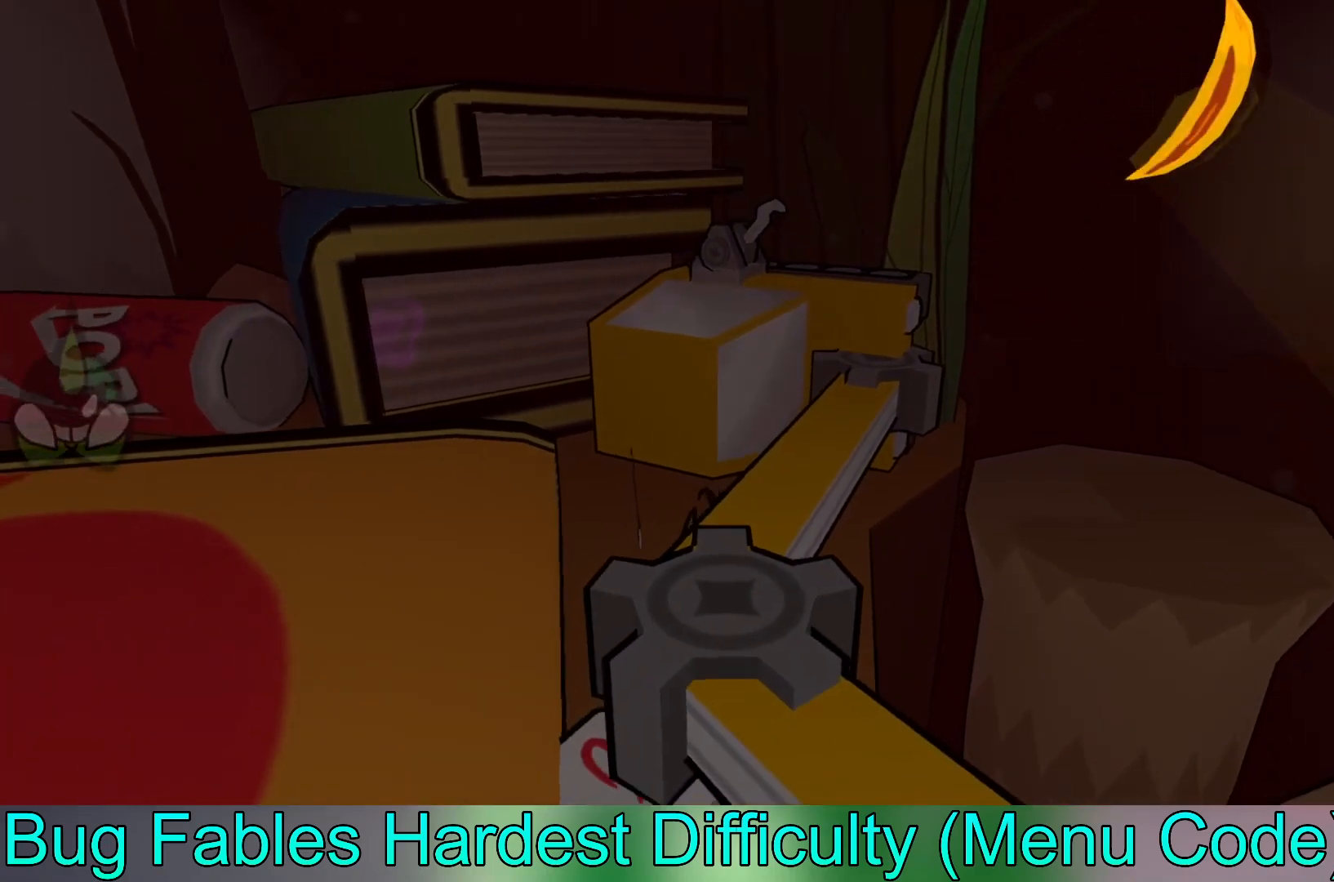
{"buttons": ["A"], "left_stick": "down-left", "events": [[283, "A", "down"], [283, "left_stick", "down-left"]]}
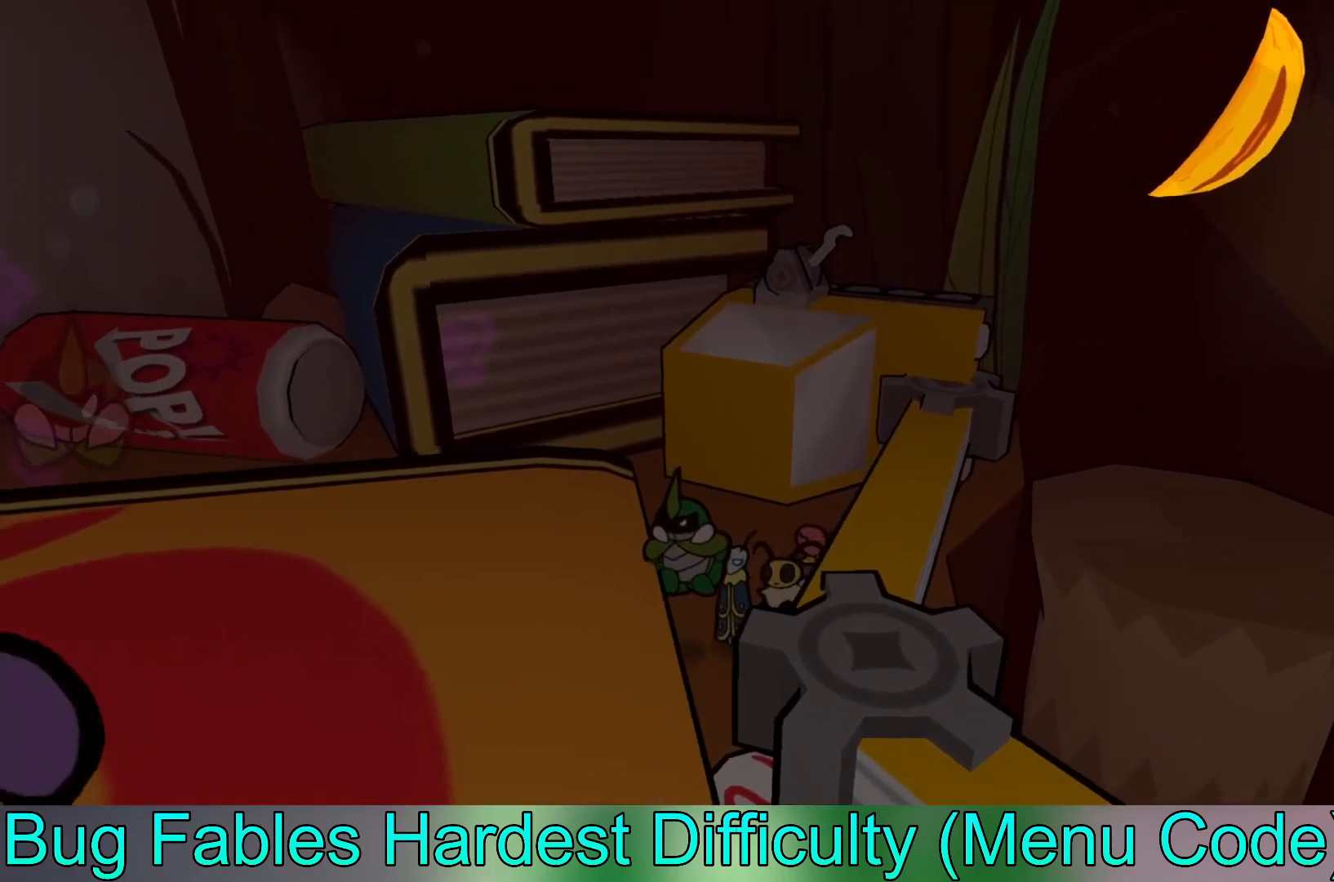
{"buttons": [], "left_stick": "center", "events": [[200, "A", "up"], [433, "left_stick", "center"]]}
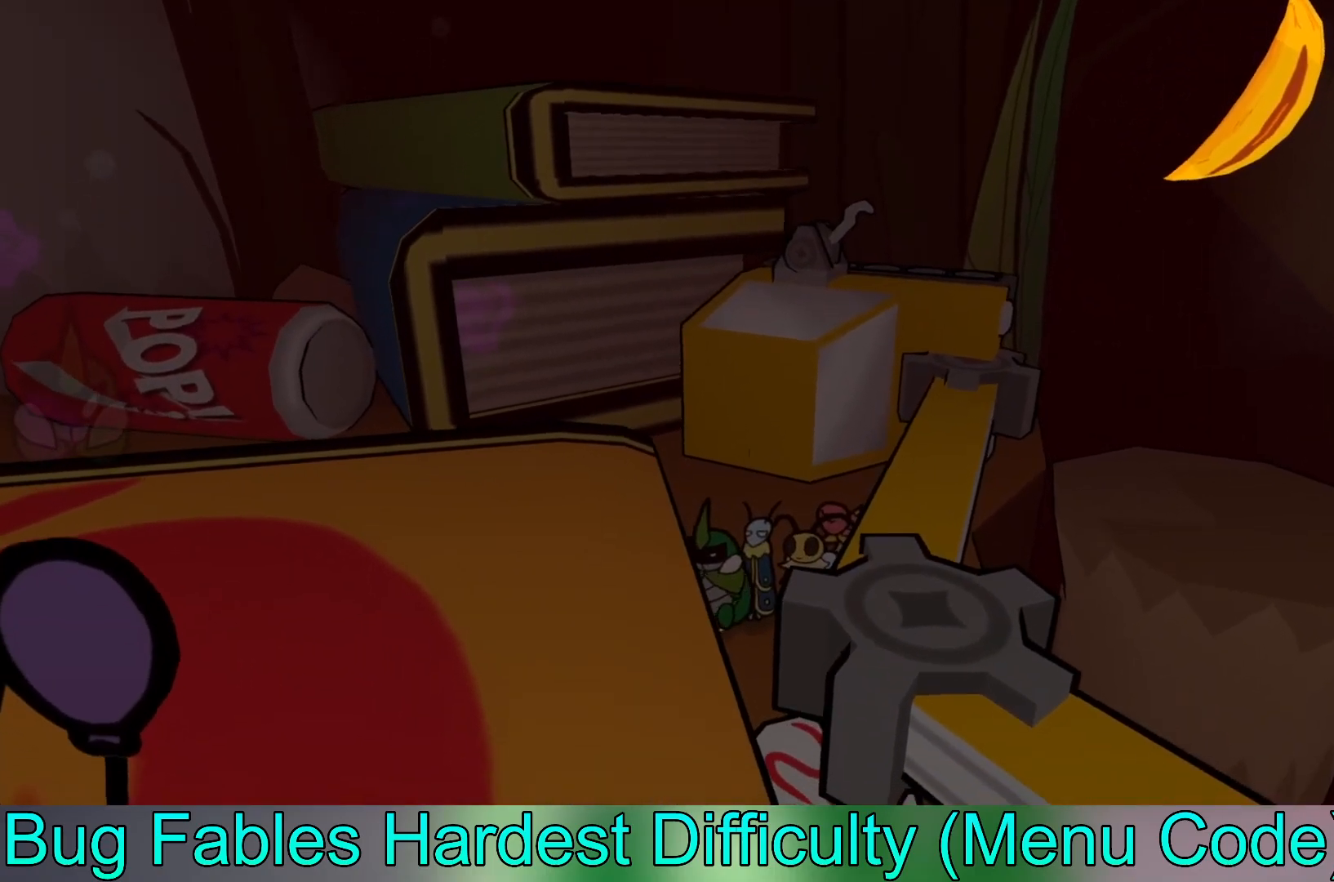
{"buttons": [], "left_stick": "up", "events": [[283, "left_stick", "up"]]}
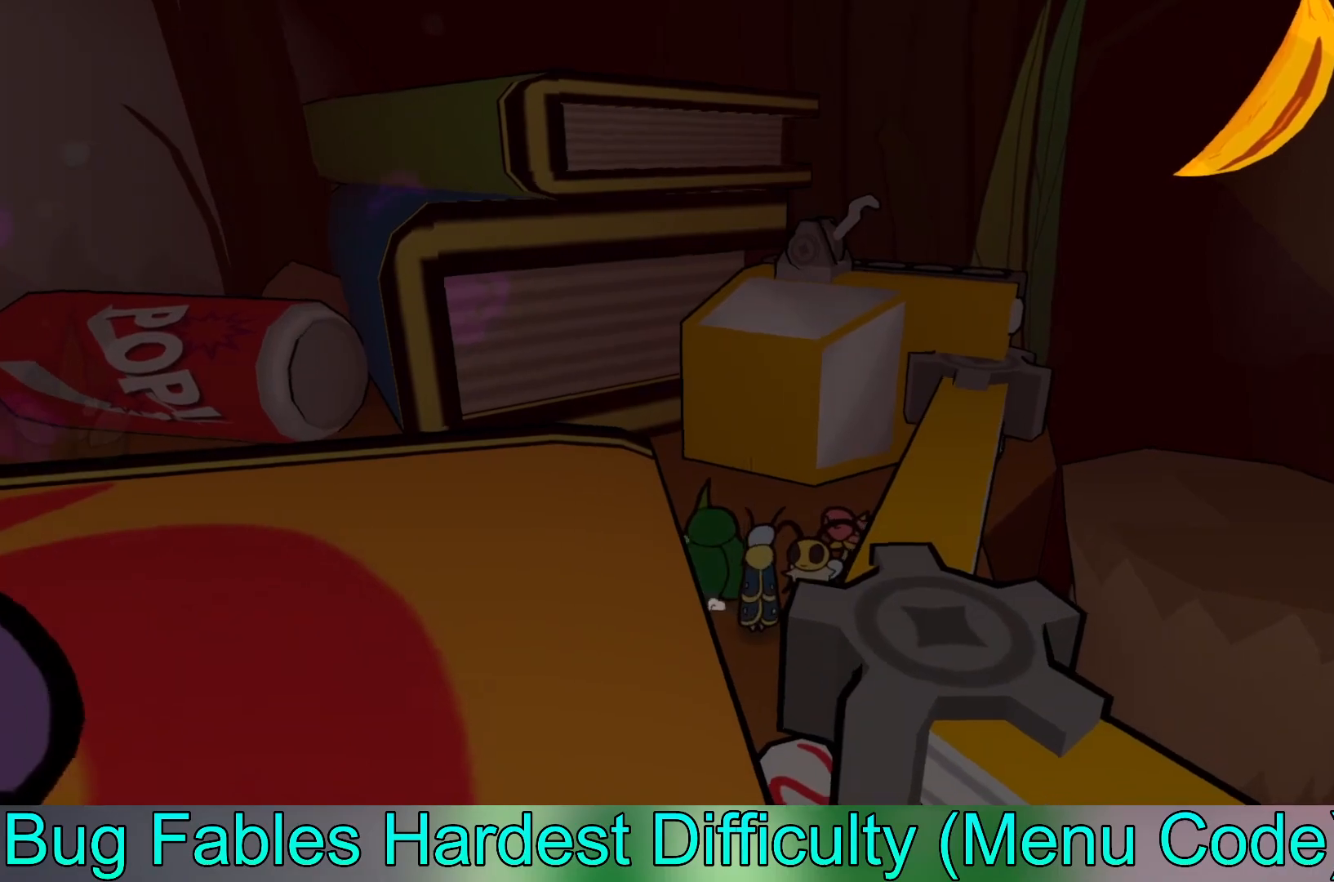
{"buttons": [], "left_stick": "up-left", "events": [[383, "left_stick", "up-left"]]}
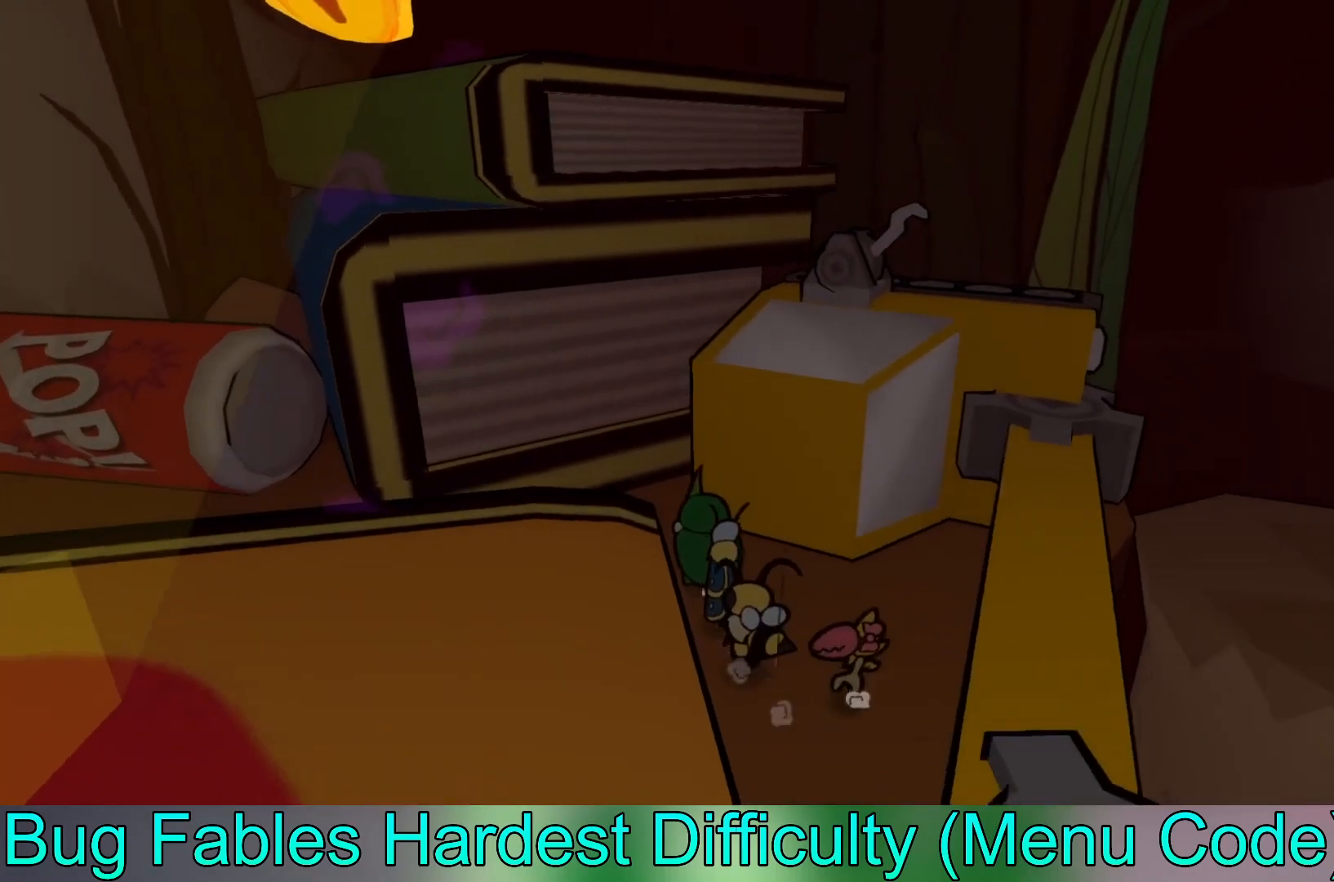
{"buttons": [], "left_stick": "left", "events": [[333, "left_stick", "center"], [500, "left_stick", "left"]]}
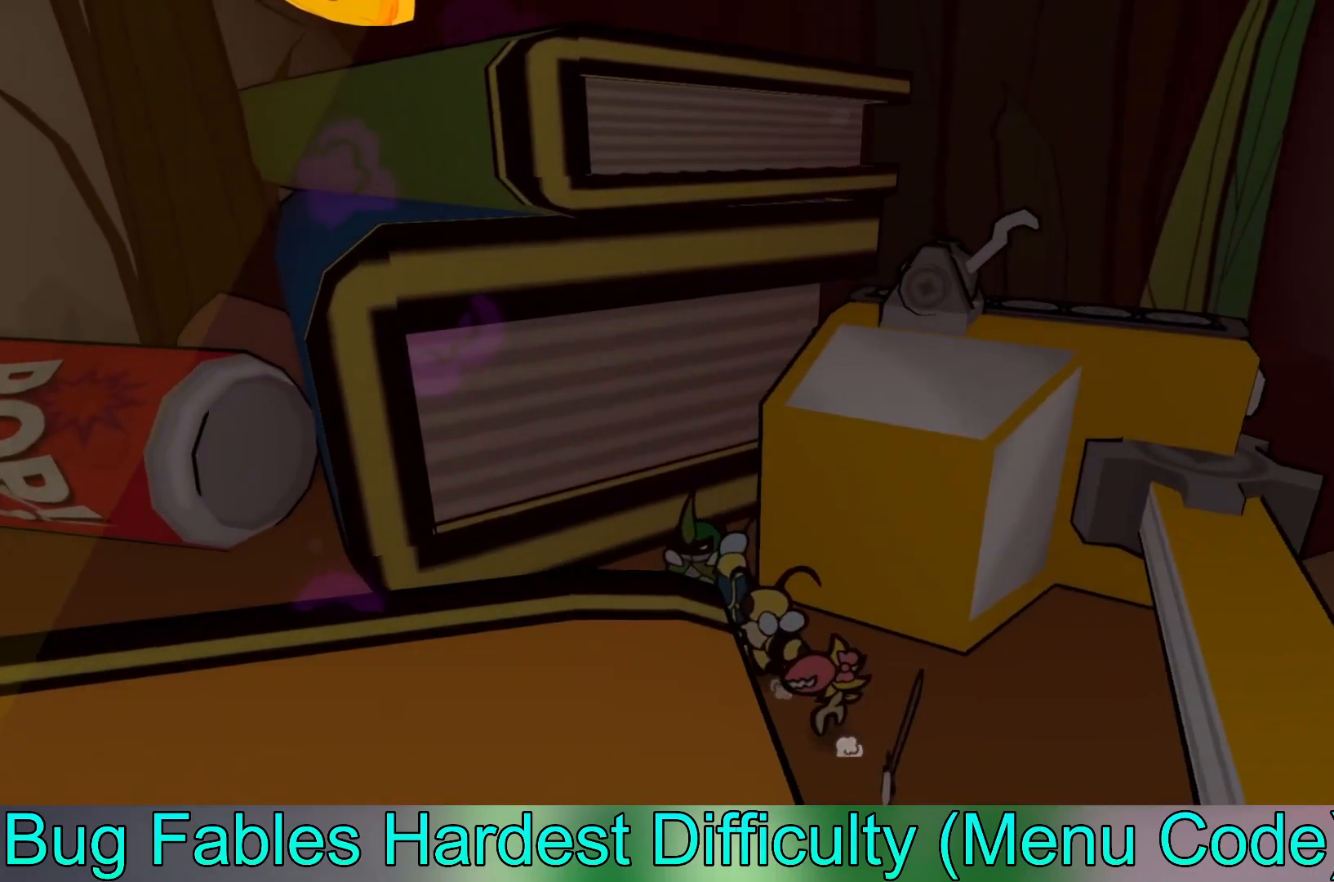
{"buttons": [], "left_stick": "down-left", "events": [[350, "left_stick", "down-left"]]}
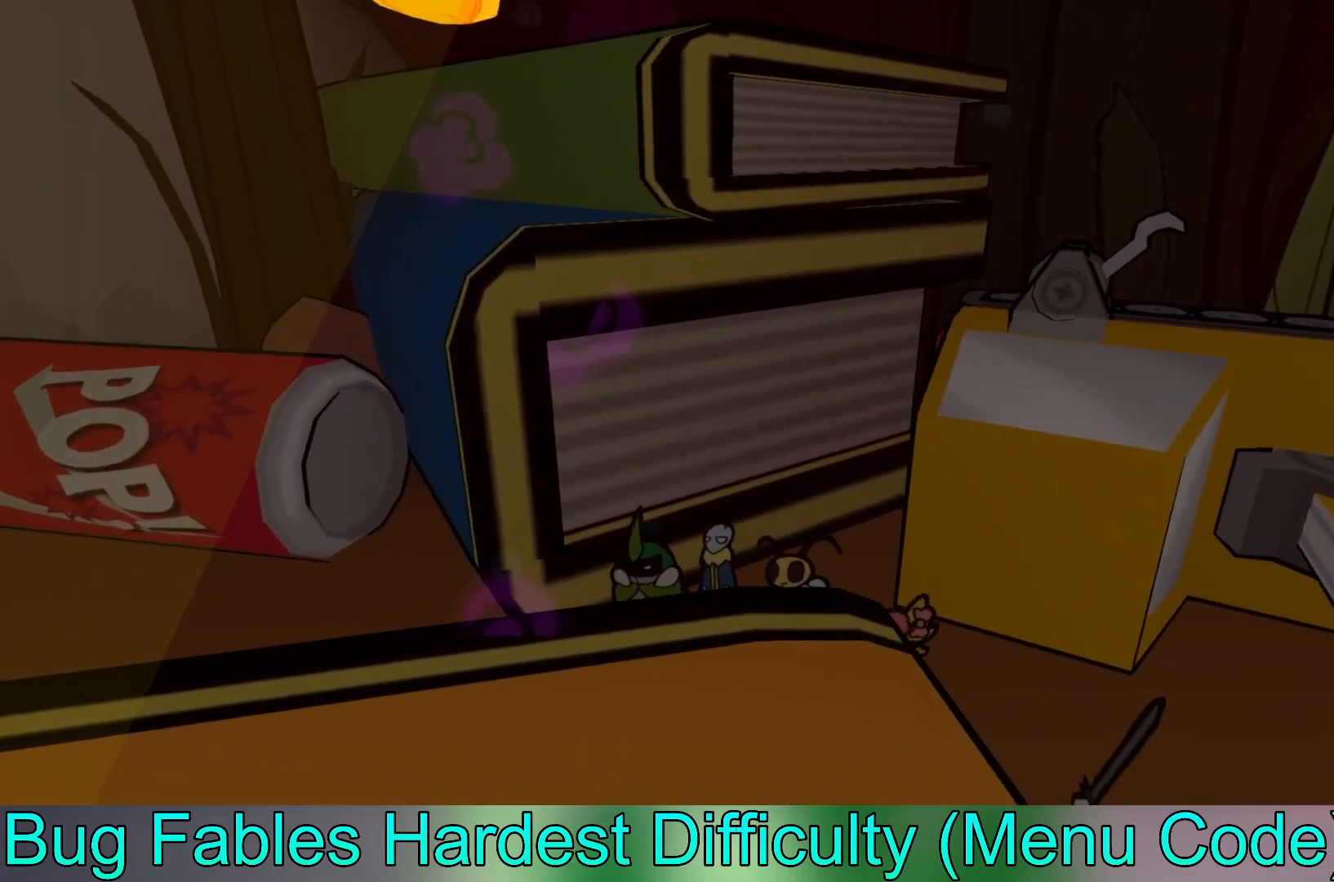
{"buttons": [], "left_stick": "left", "events": [[50, "left_stick", "center"], [300, "left_stick", "left"]]}
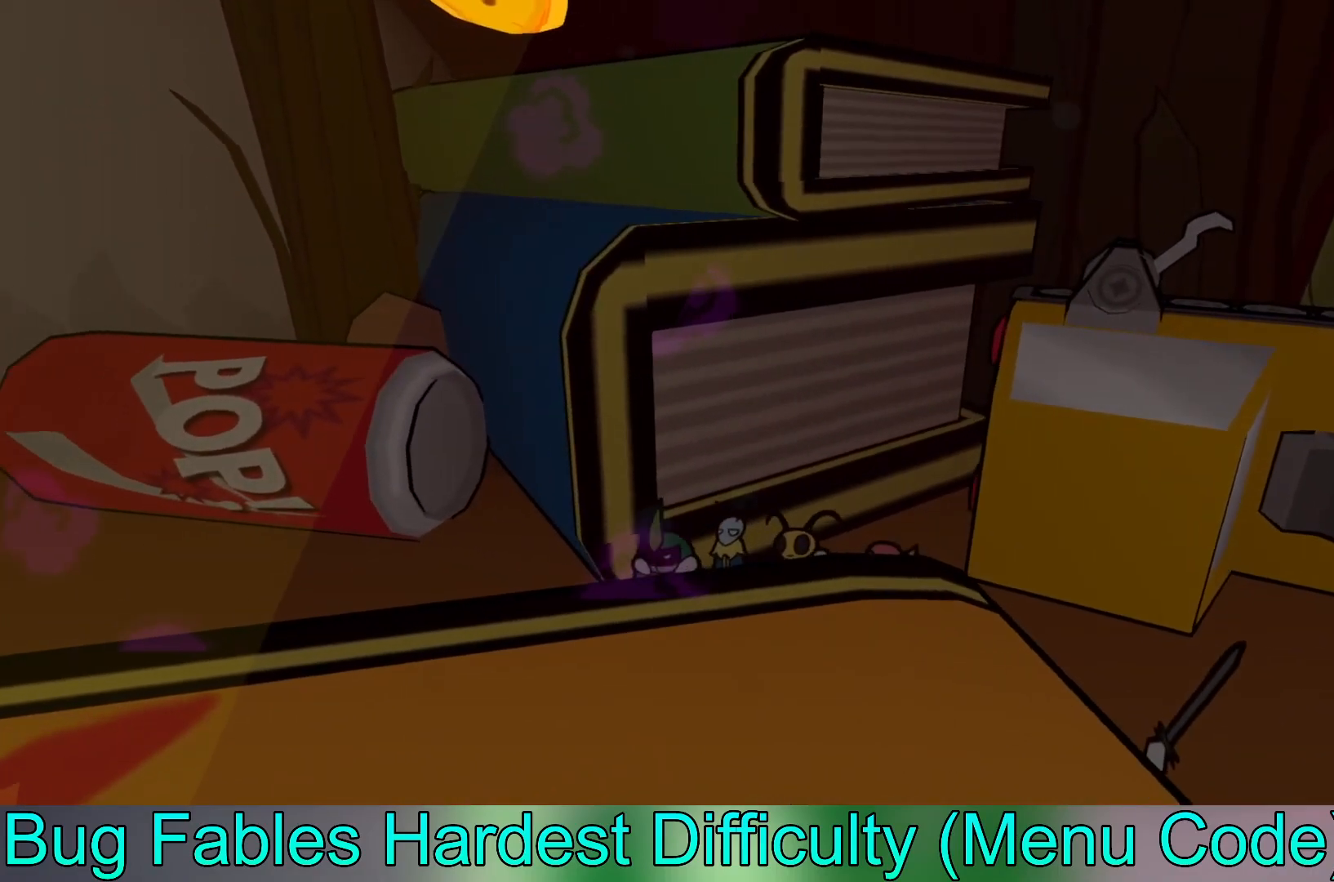
{"buttons": [], "left_stick": "center", "events": [[300, "left_stick", "center"]]}
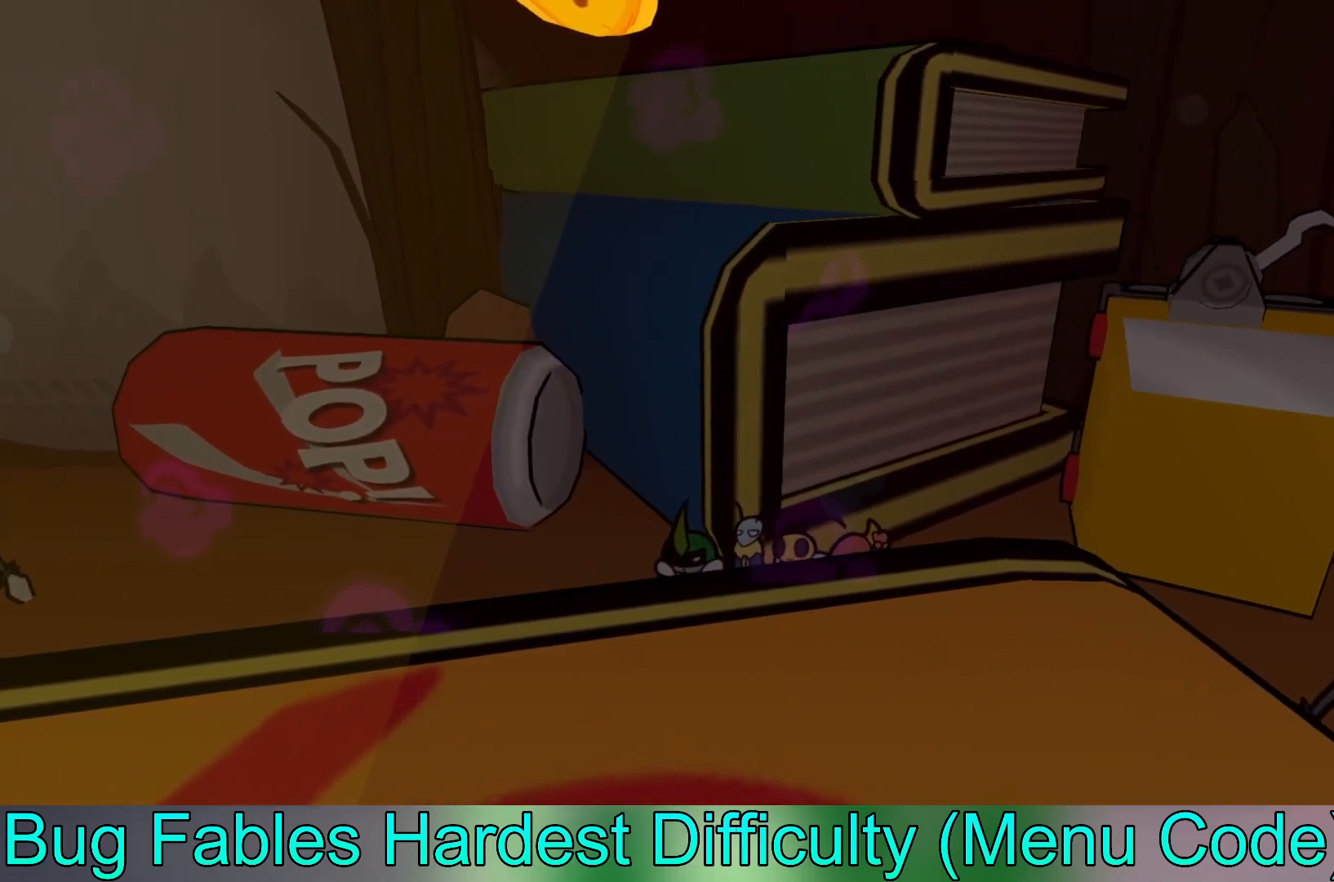
{"buttons": [], "left_stick": "up-left", "events": [[417, "left_stick", "up-left"]]}
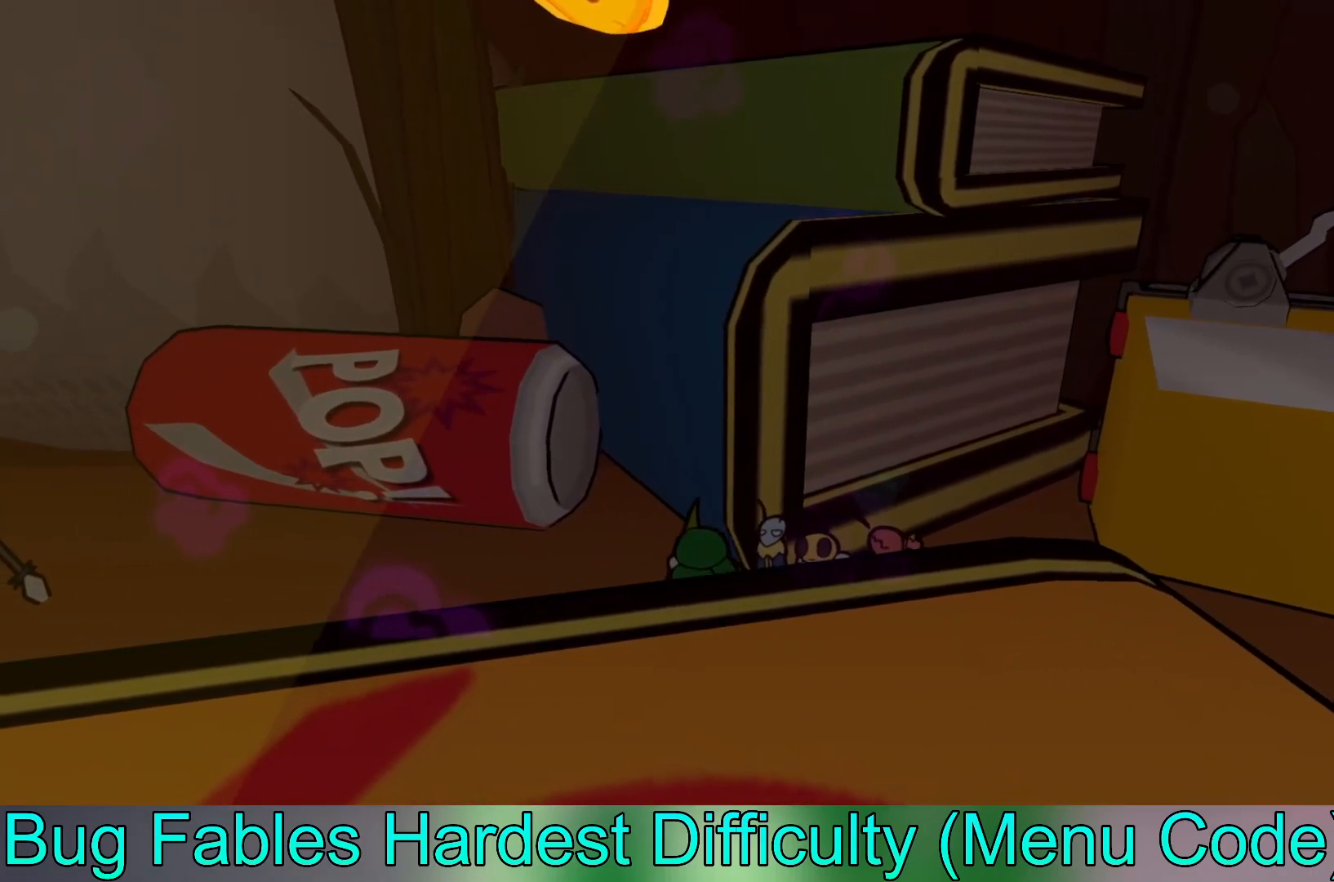
{"buttons": ["B"], "left_stick": "down-left", "events": [[217, "B", "down"], [267, "left_stick", "center"], [367, "left_stick", "down-left"]]}
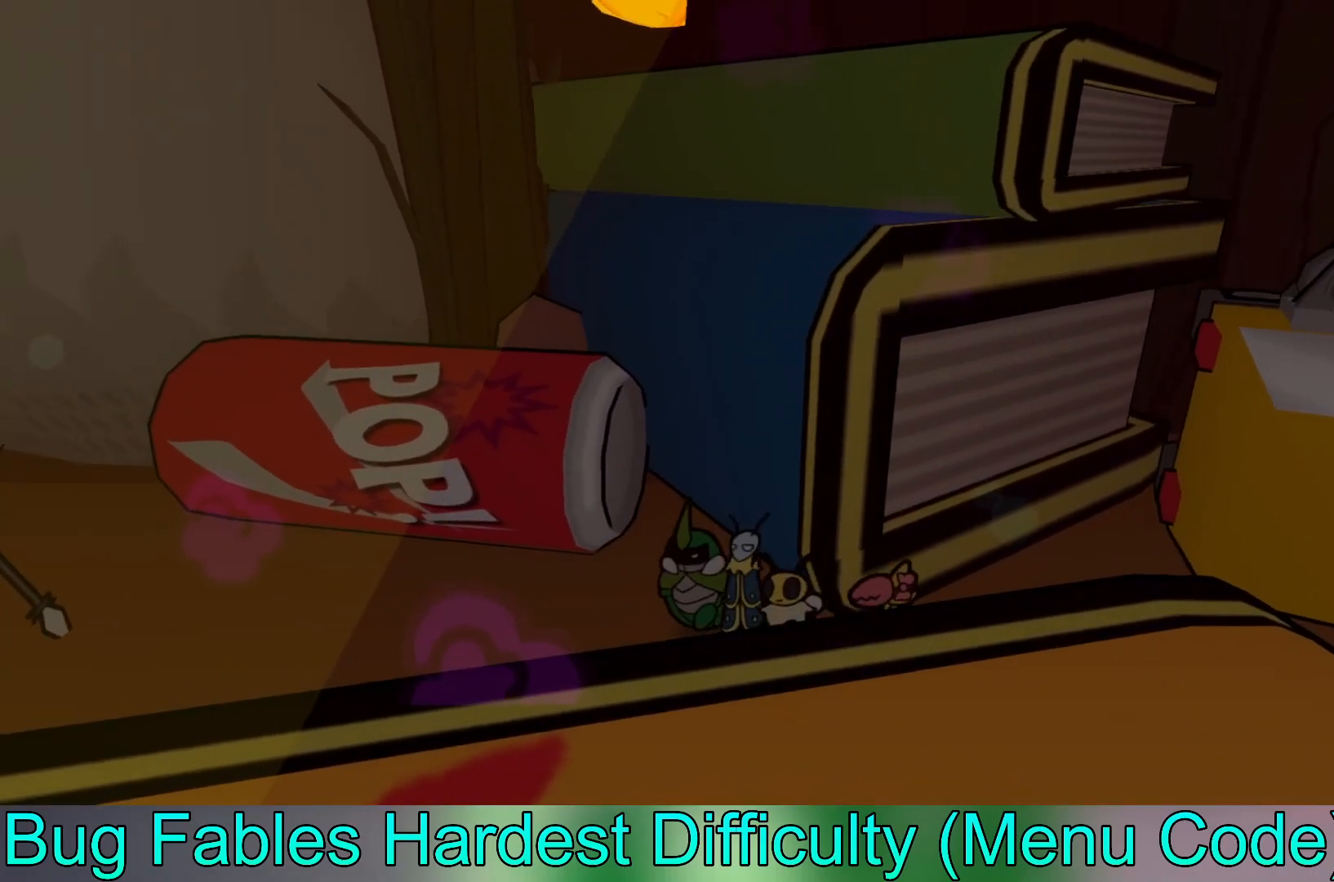
{"buttons": ["B"], "left_stick": "left", "events": [[117, "left_stick", "left"]]}
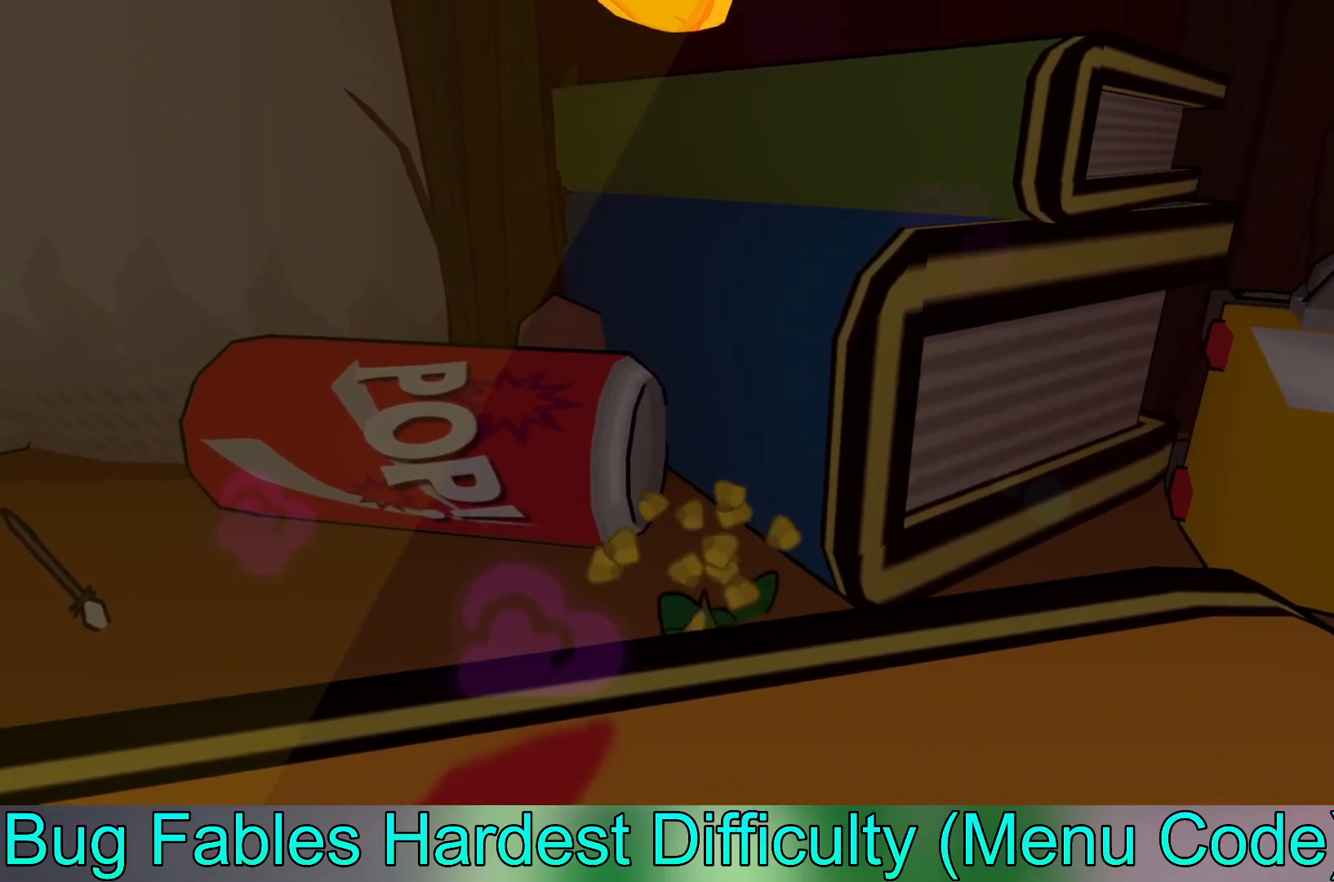
{"buttons": ["B"], "left_stick": "left", "events": []}
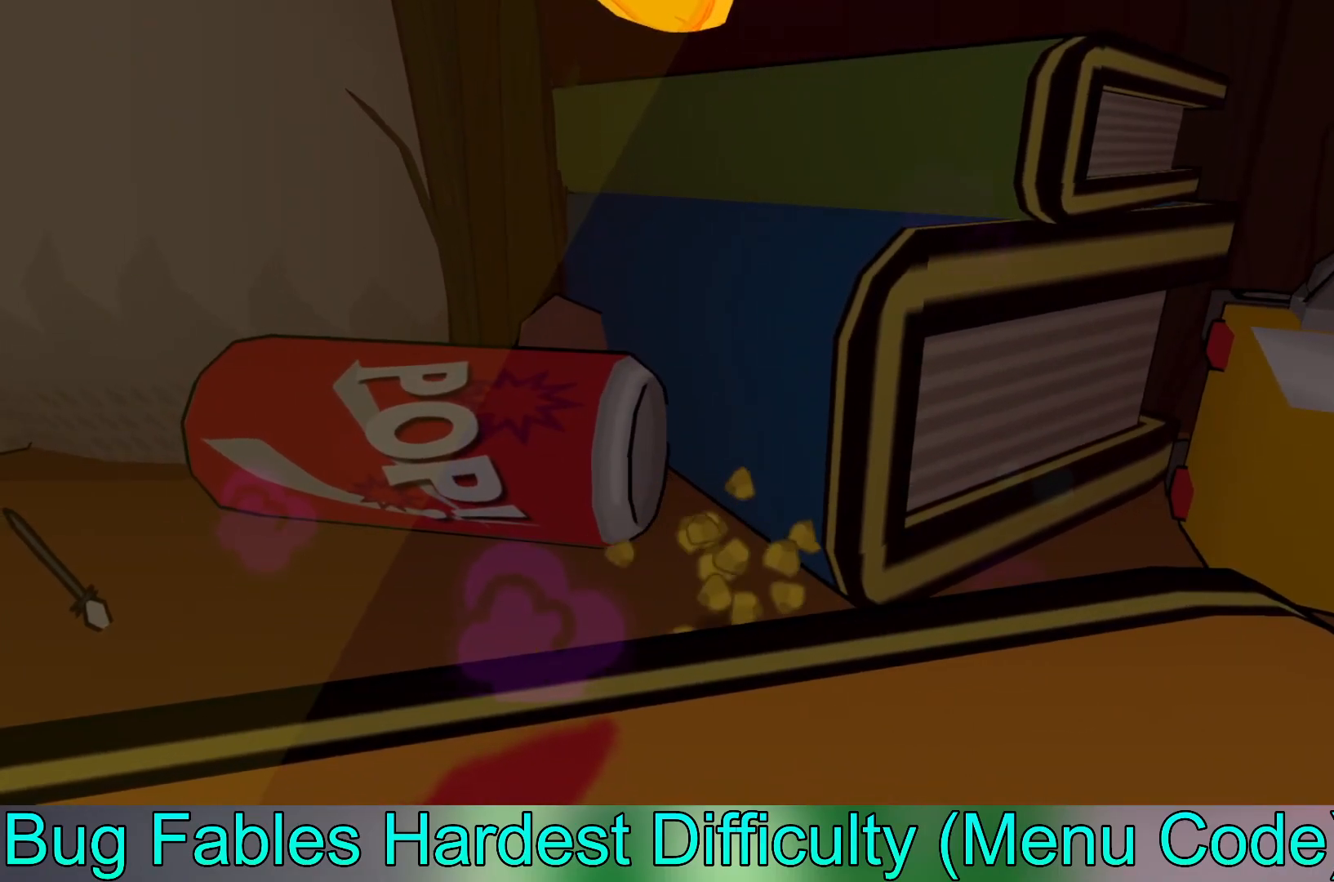
{"buttons": ["B"], "left_stick": "left", "events": []}
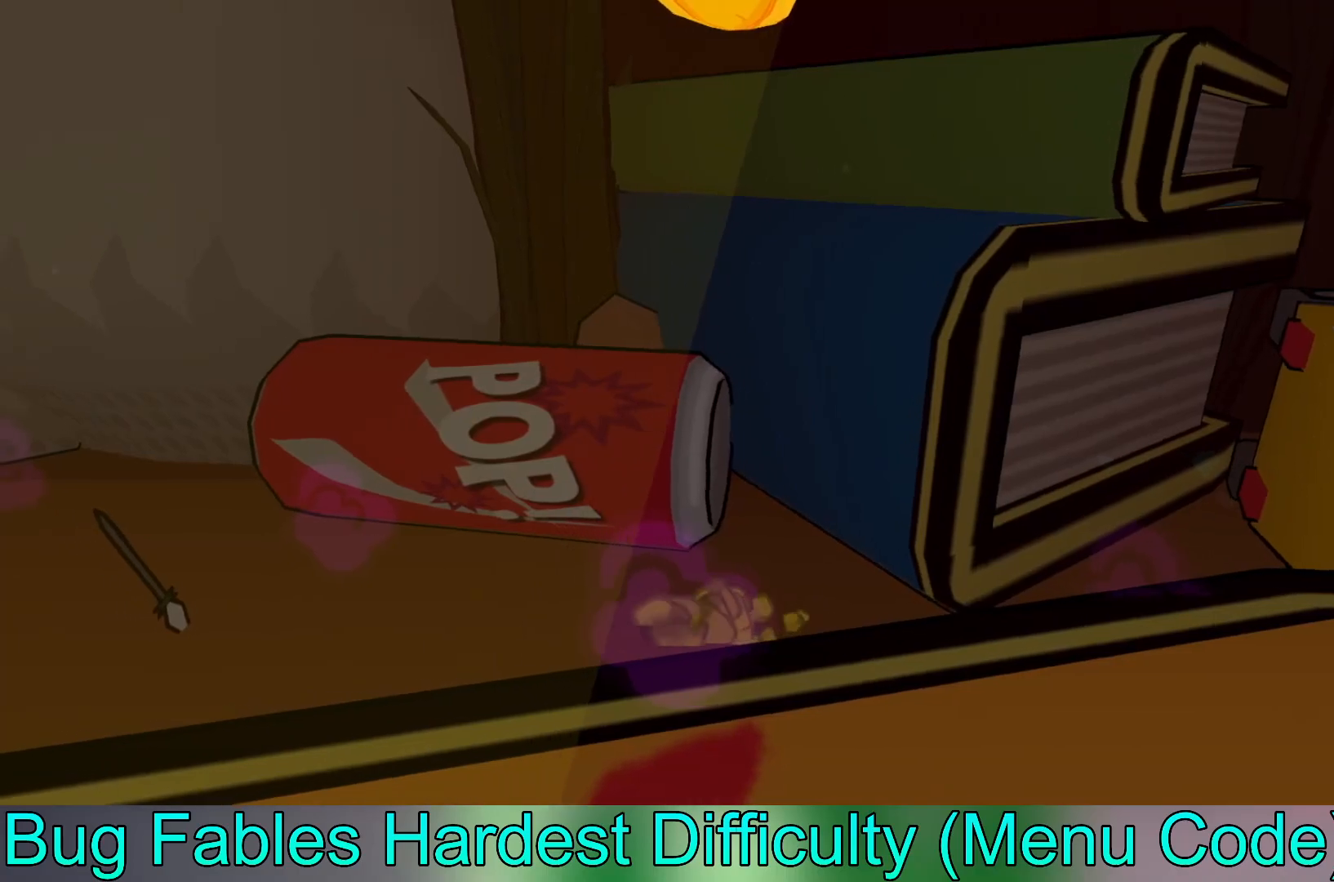
{"buttons": ["B"], "left_stick": "left", "events": []}